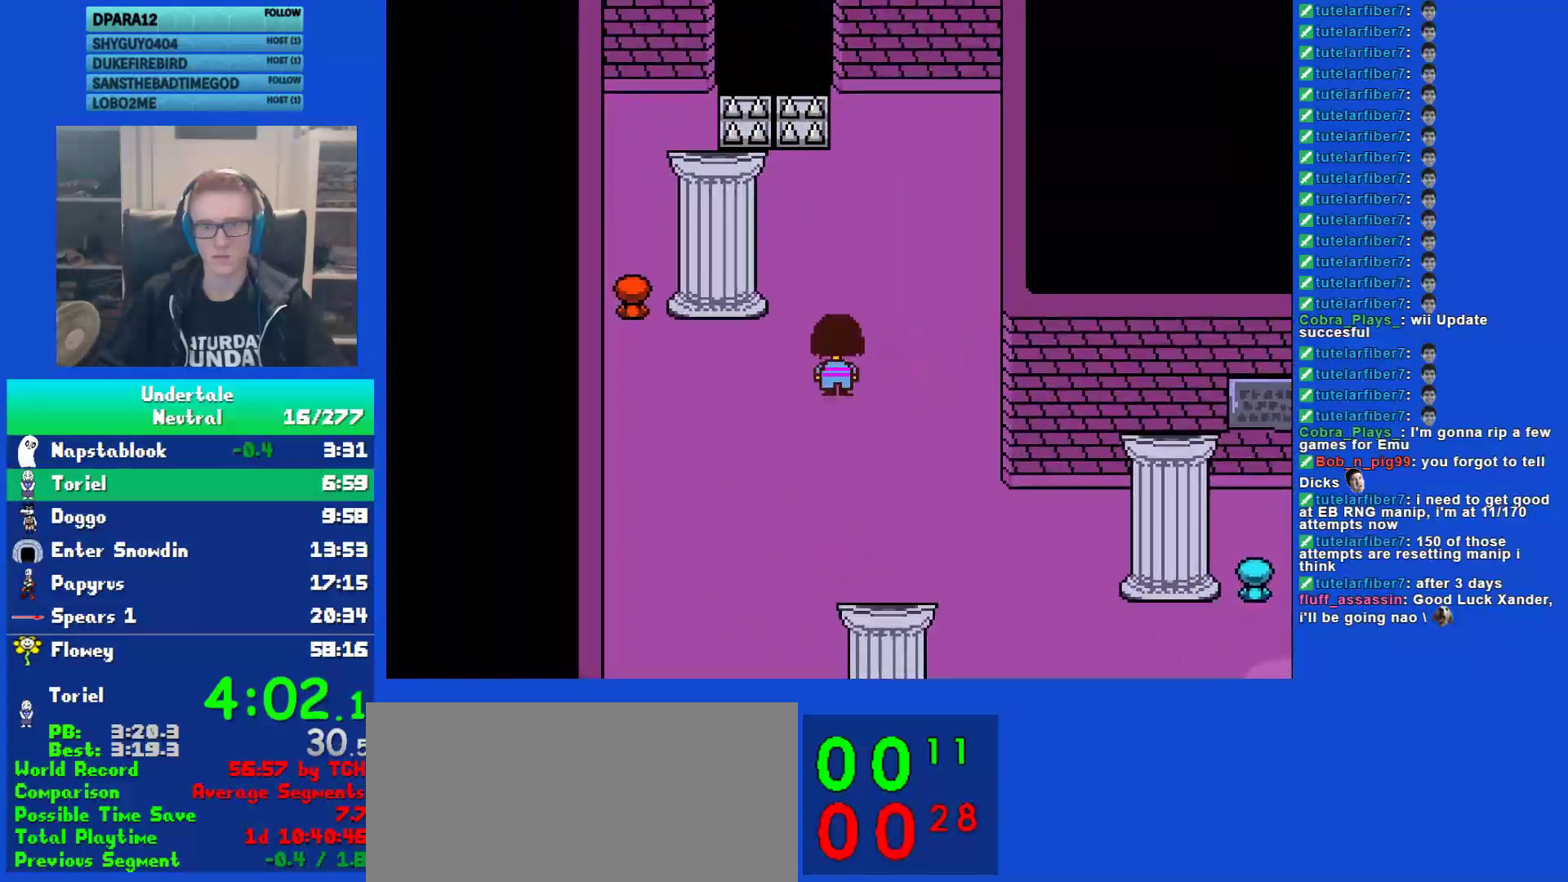
Gameplay with keyboard; each line is a JSON object with the keys held at the frame after it. "events" lists presses ("down") and releases ("up") of "c", "ctrl", "down", "left", "return", "right", "shift", "up", "x" and "z" between this image and that frame as [ms after this image, input, new state], when the widget could be followed in between. No other keys are recorded. Mouse input is not recorded.
{"keys": ["left", "up"], "events": [[200, "left", "up"], [433, "left", "down"]]}
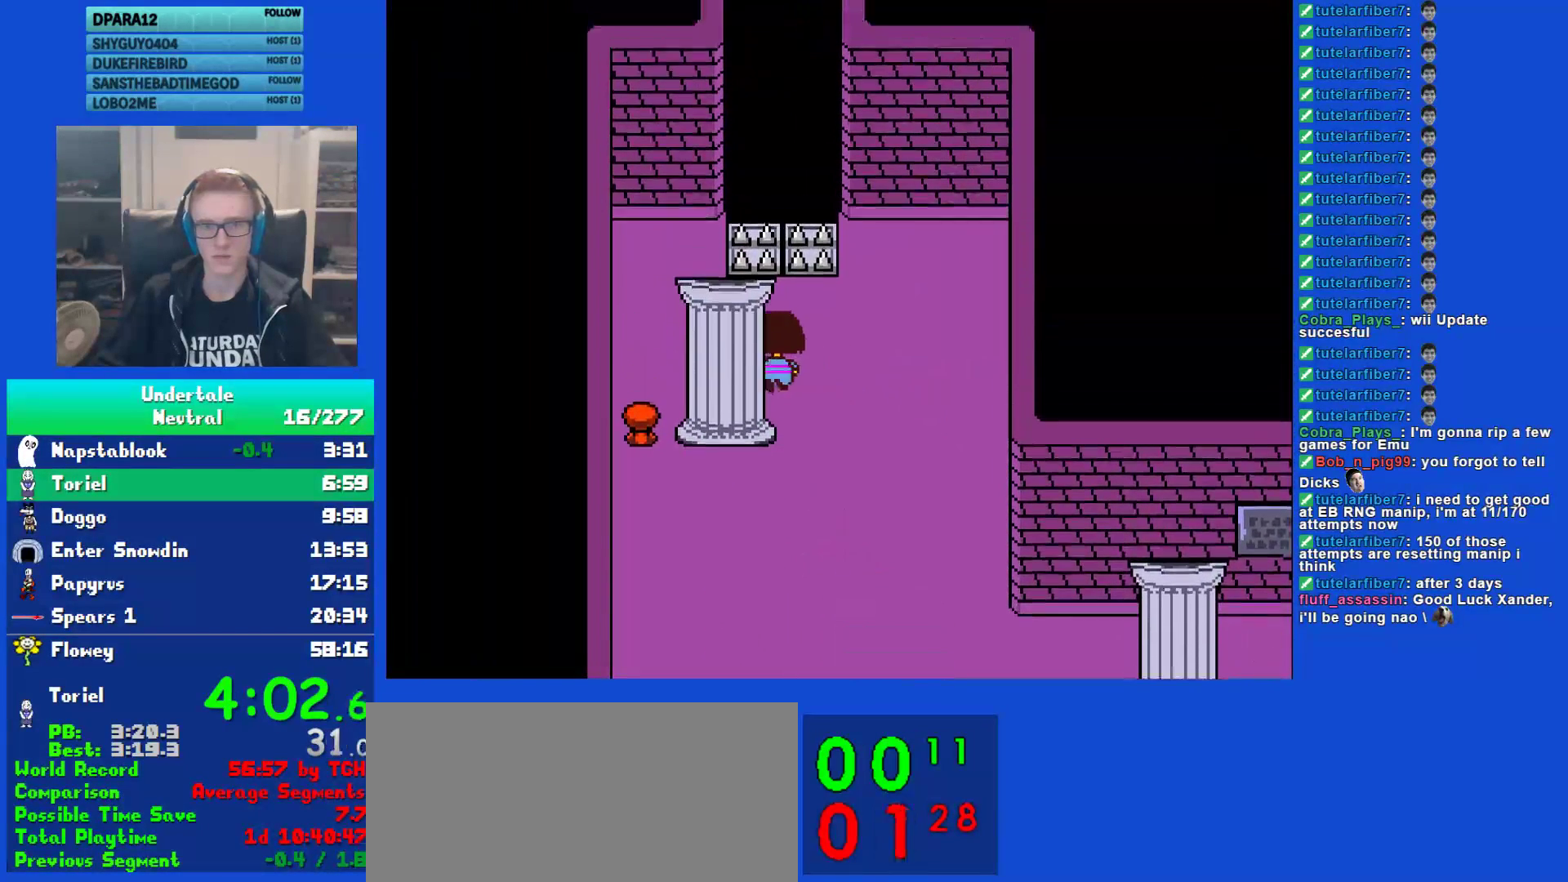
{"keys": ["down", "left", "x"], "events": [[33, "up", "up"], [67, "x", "down"], [100, "down", "down"], [100, "z", "down"], [133, "x", "up"], [167, "z", "up"], [200, "x", "down"], [267, "x", "up"], [267, "z", "down"], [333, "x", "down"], [333, "z", "up"], [400, "x", "up"], [400, "z", "down"], [467, "z", "up"], [500, "x", "down"]]}
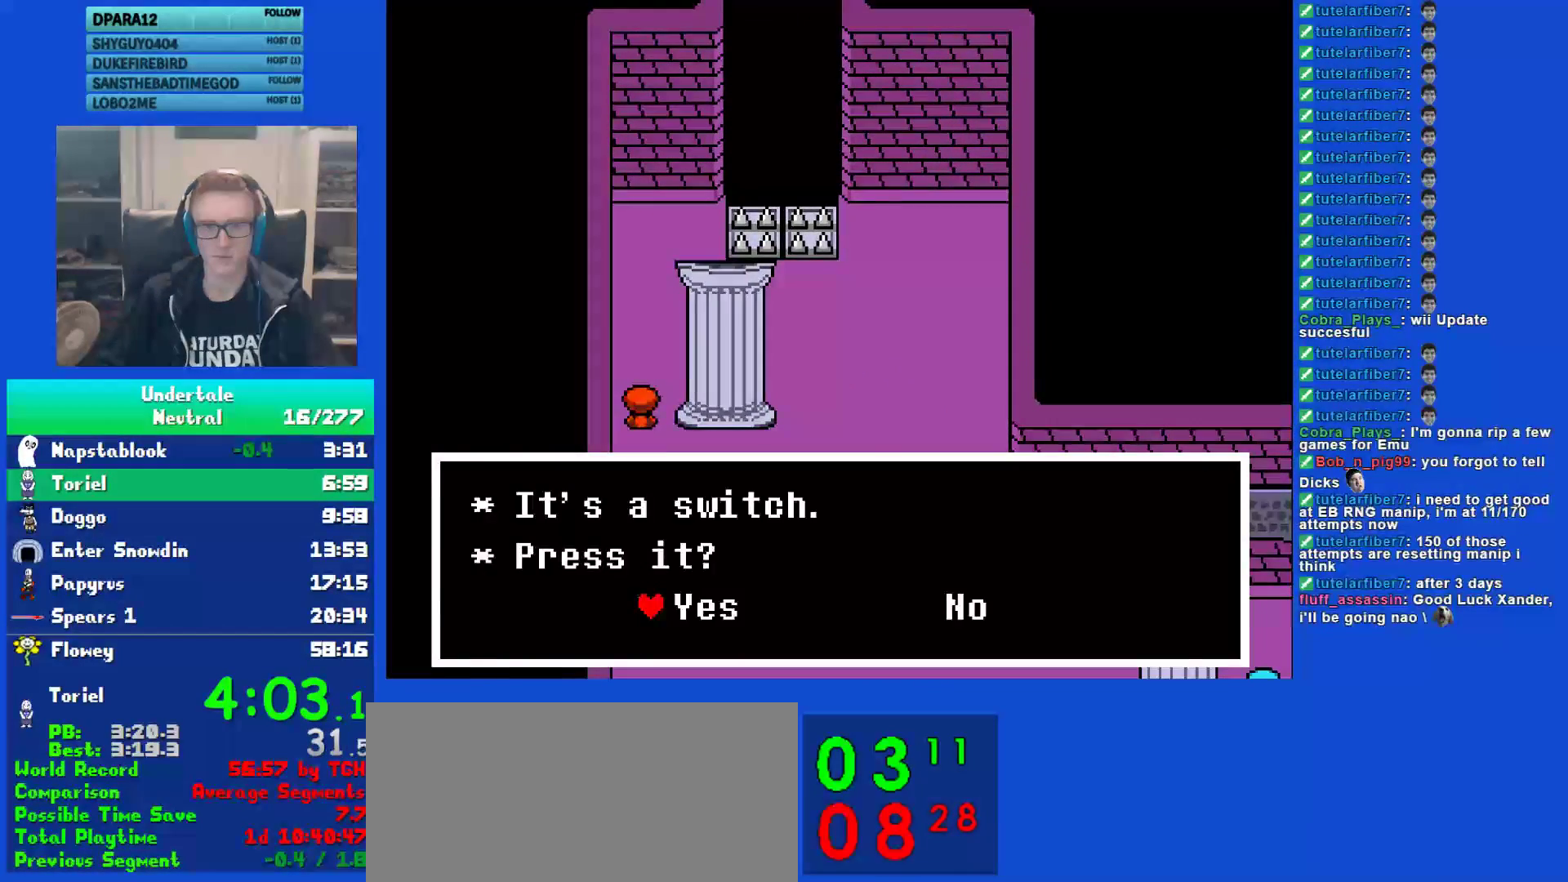
{"keys": ["up", "z"], "events": [[33, "left", "up"], [33, "up", "down"], [33, "x", "up"], [33, "z", "down"], [100, "down", "up"], [100, "x", "down"], [150, "z", "up"], [183, "x", "up"], [183, "z", "down"], [250, "z", "up"], [283, "x", "down"], [317, "z", "down"], [350, "x", "up"], [383, "z", "up"], [450, "z", "down"]]}
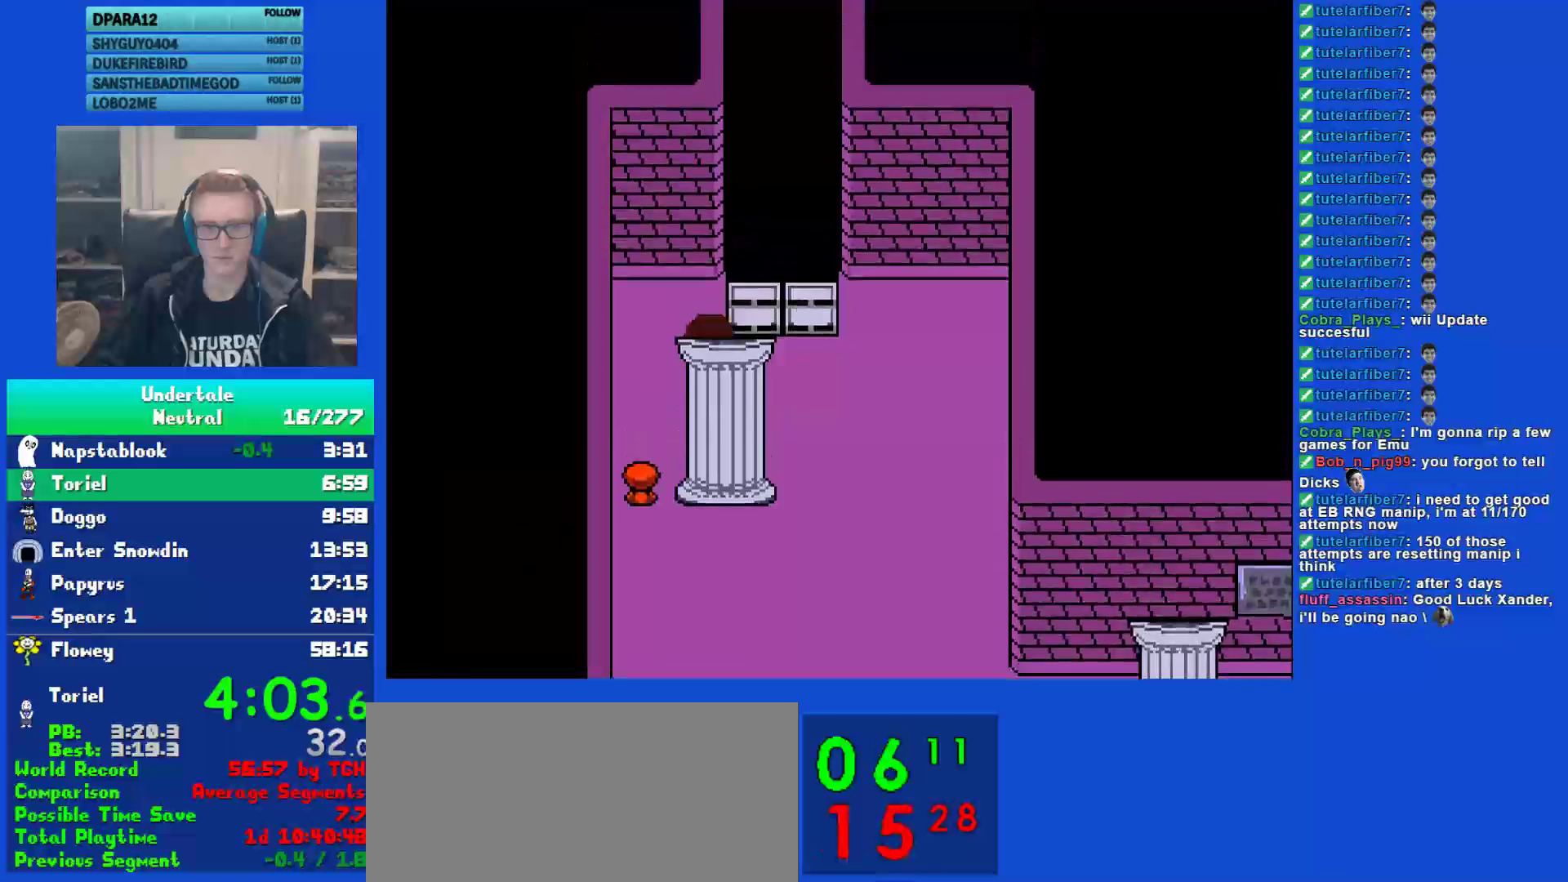
{"keys": ["up", "z"], "events": [[17, "x", "down"], [50, "z", "up"], [83, "x", "up"], [217, "right", "down"], [317, "right", "up"], [417, "x", "down"], [450, "z", "down"], [483, "x", "up"]]}
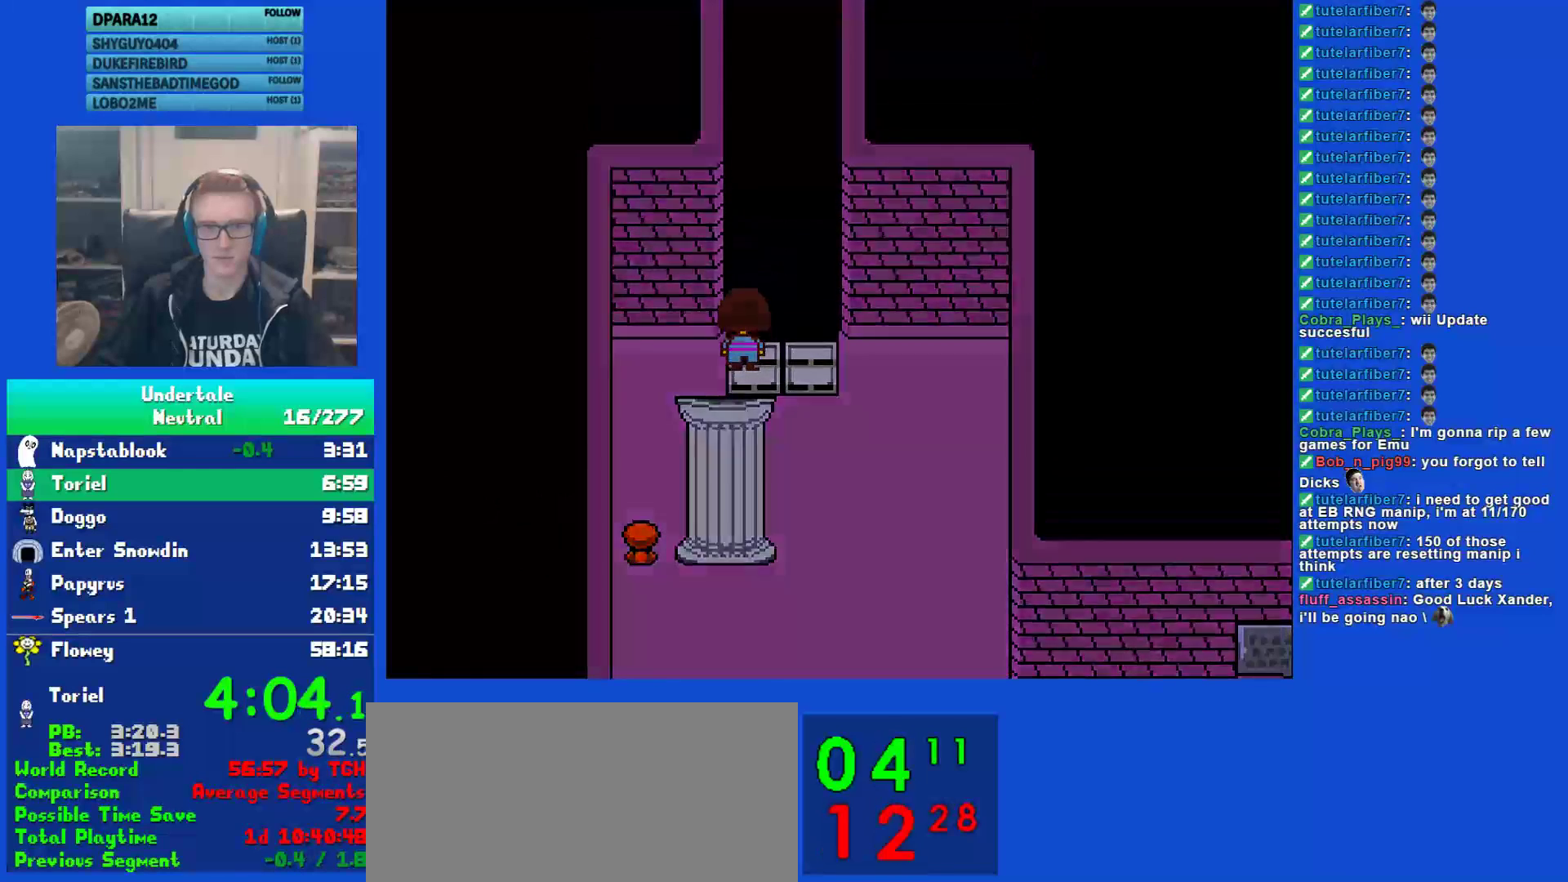
{"keys": ["up", "x"], "events": [[17, "z", "up"], [67, "x", "down"], [133, "x", "up"], [133, "z", "down"], [167, "z", "up"], [200, "x", "down"], [267, "x", "up"], [367, "x", "down"], [400, "x", "up"], [400, "z", "down"], [433, "z", "up"], [500, "x", "down"]]}
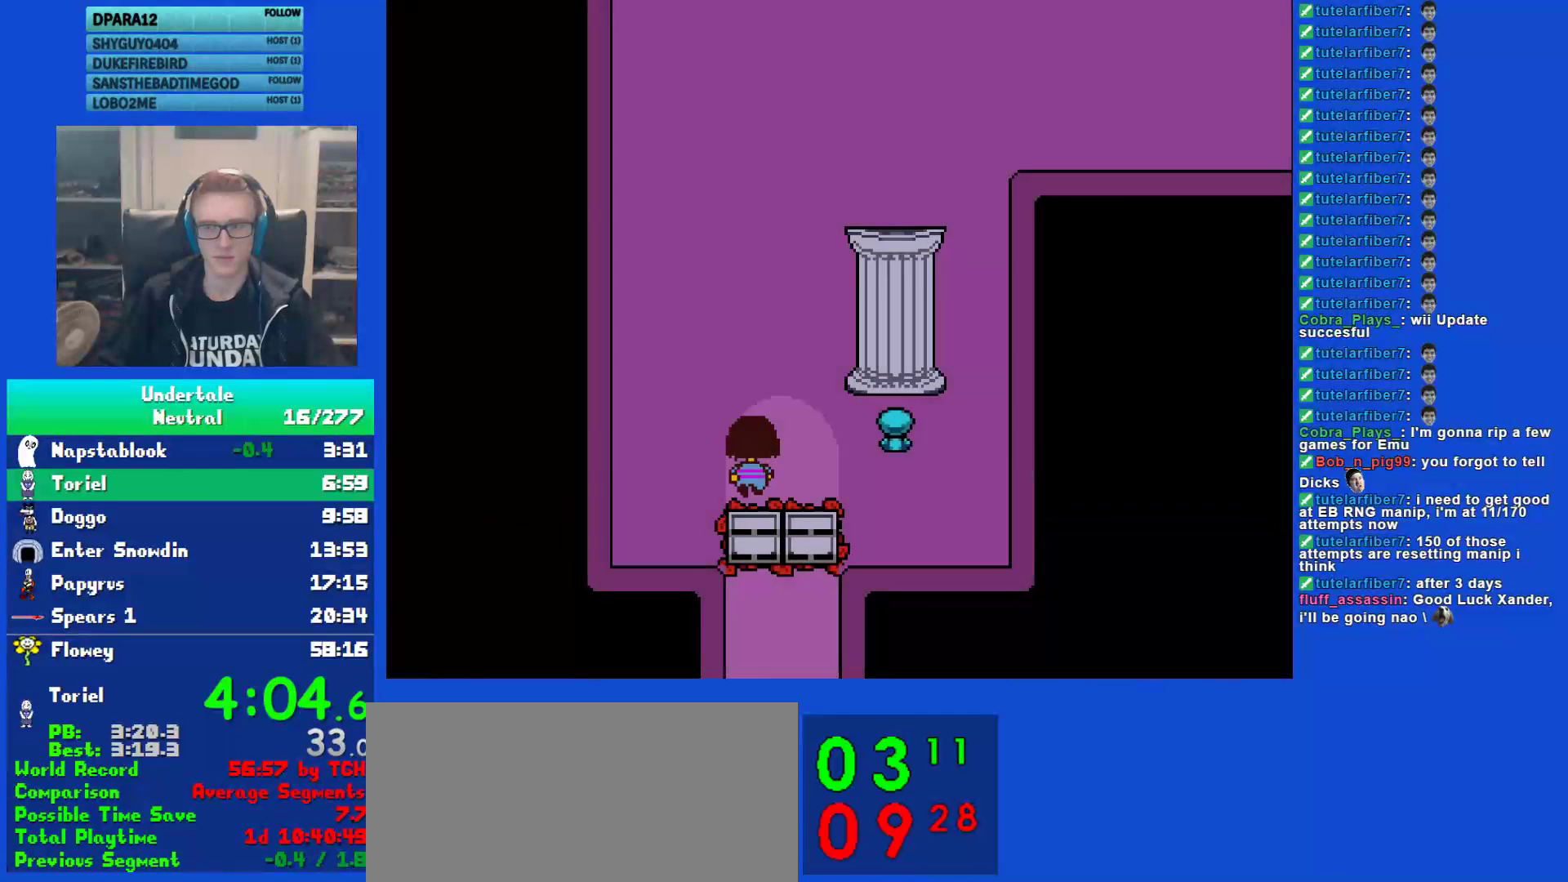
{"keys": ["up"], "events": [[33, "x", "up"], [67, "z", "down"], [133, "x", "down"], [133, "z", "up"], [200, "x", "up"]]}
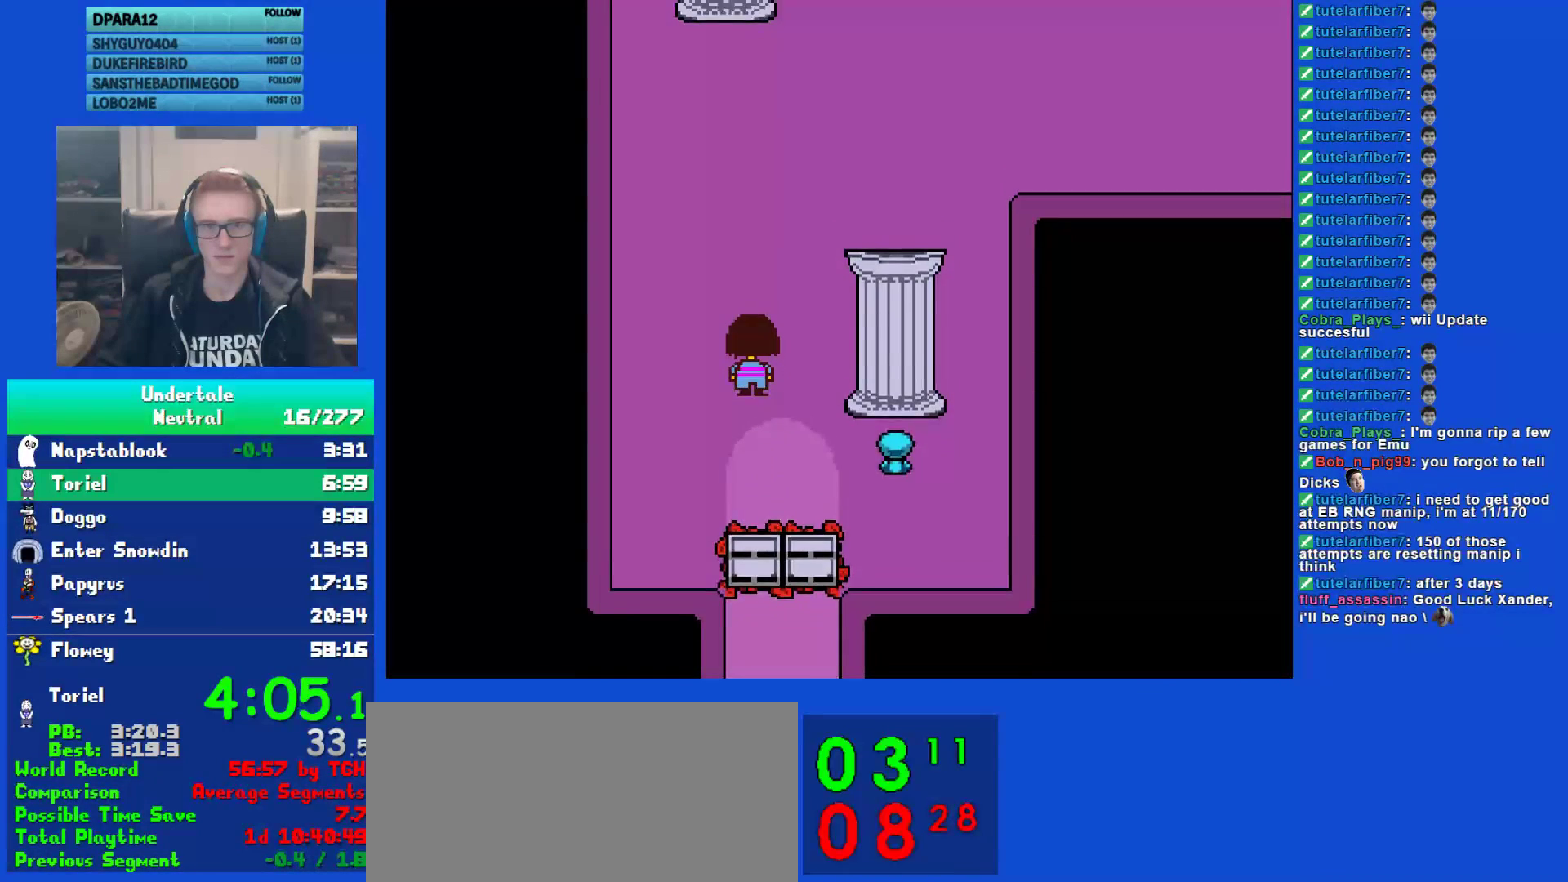
{"keys": ["right", "up"], "events": [[500, "right", "down"]]}
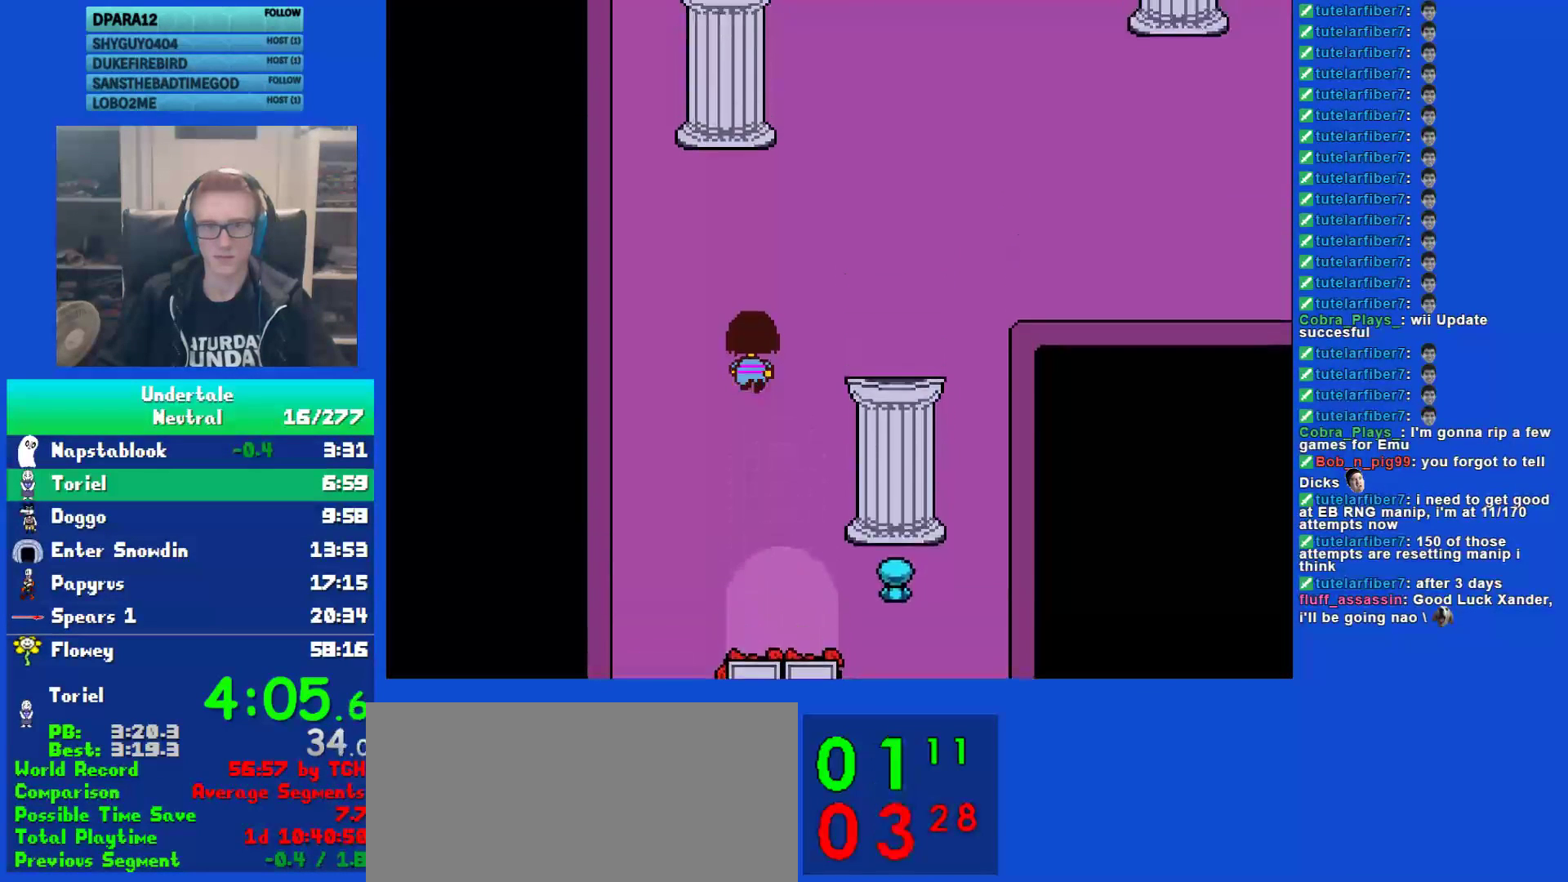
{"keys": ["up"], "events": [[283, "right", "up"]]}
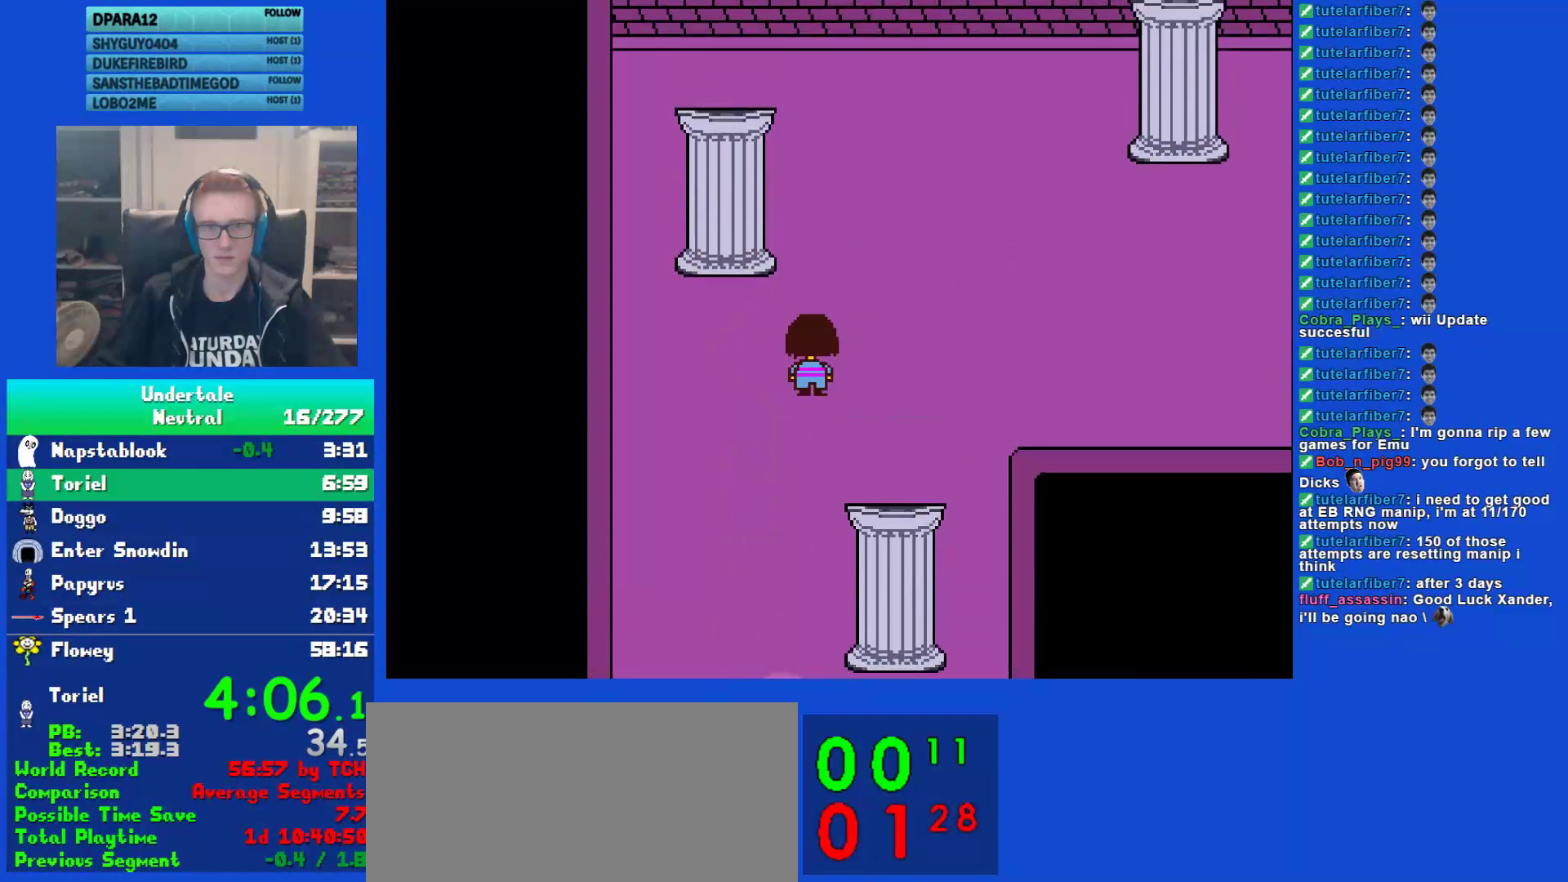
{"keys": ["up"], "events": []}
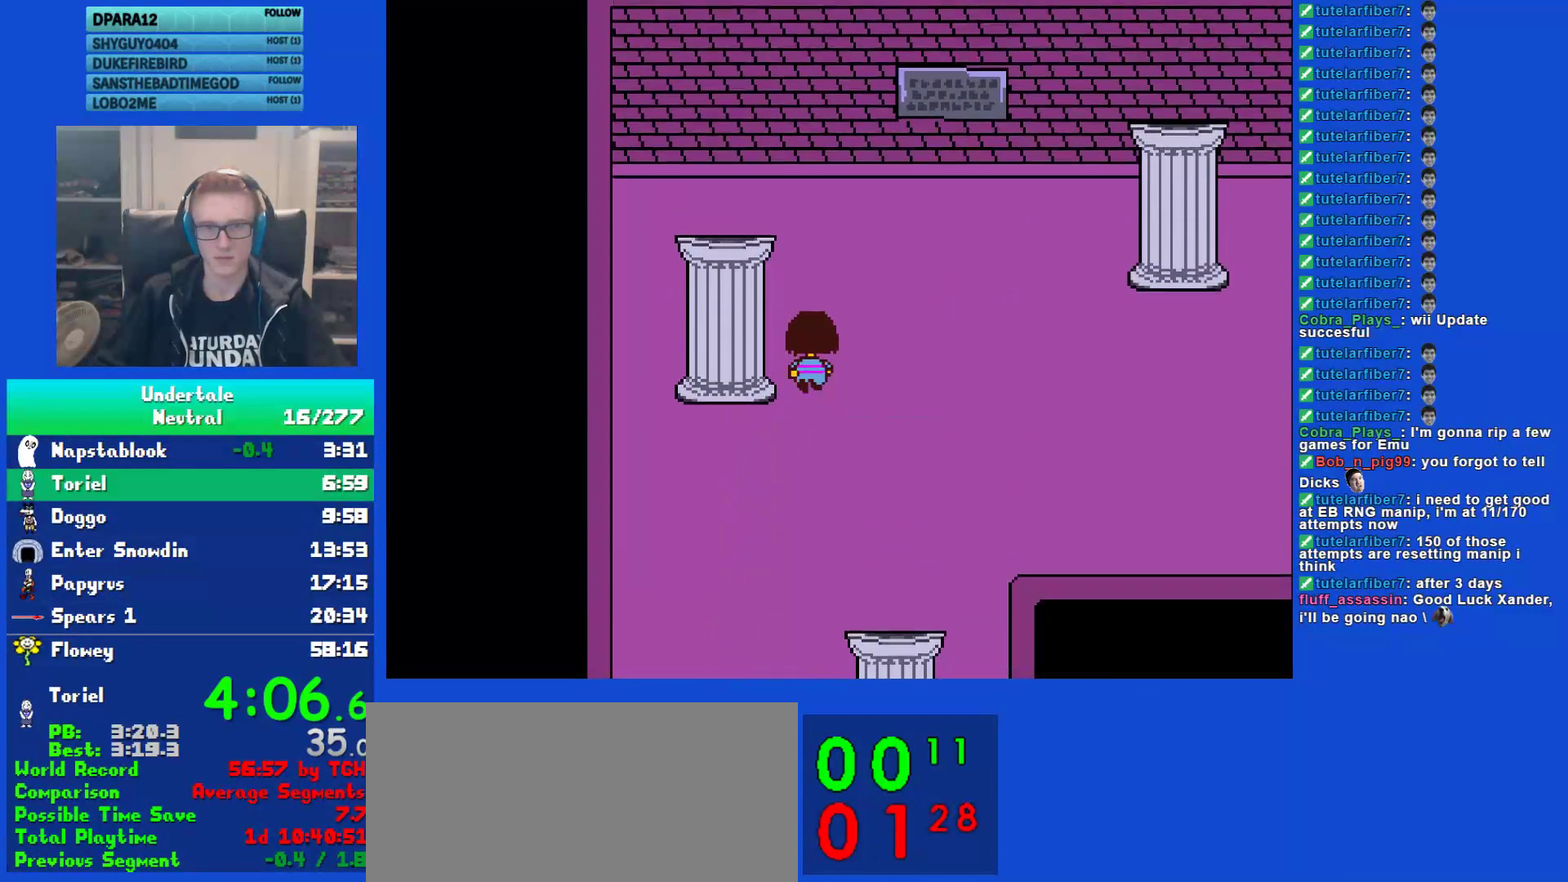
{"keys": ["z"], "events": [[117, "left", "down"], [183, "up", "up"], [183, "z", "down"], [250, "left", "up"], [250, "x", "down"], [283, "z", "up"], [350, "x", "up"], [350, "z", "down"], [417, "x", "down"], [417, "z", "up"], [483, "x", "up"], [483, "z", "down"]]}
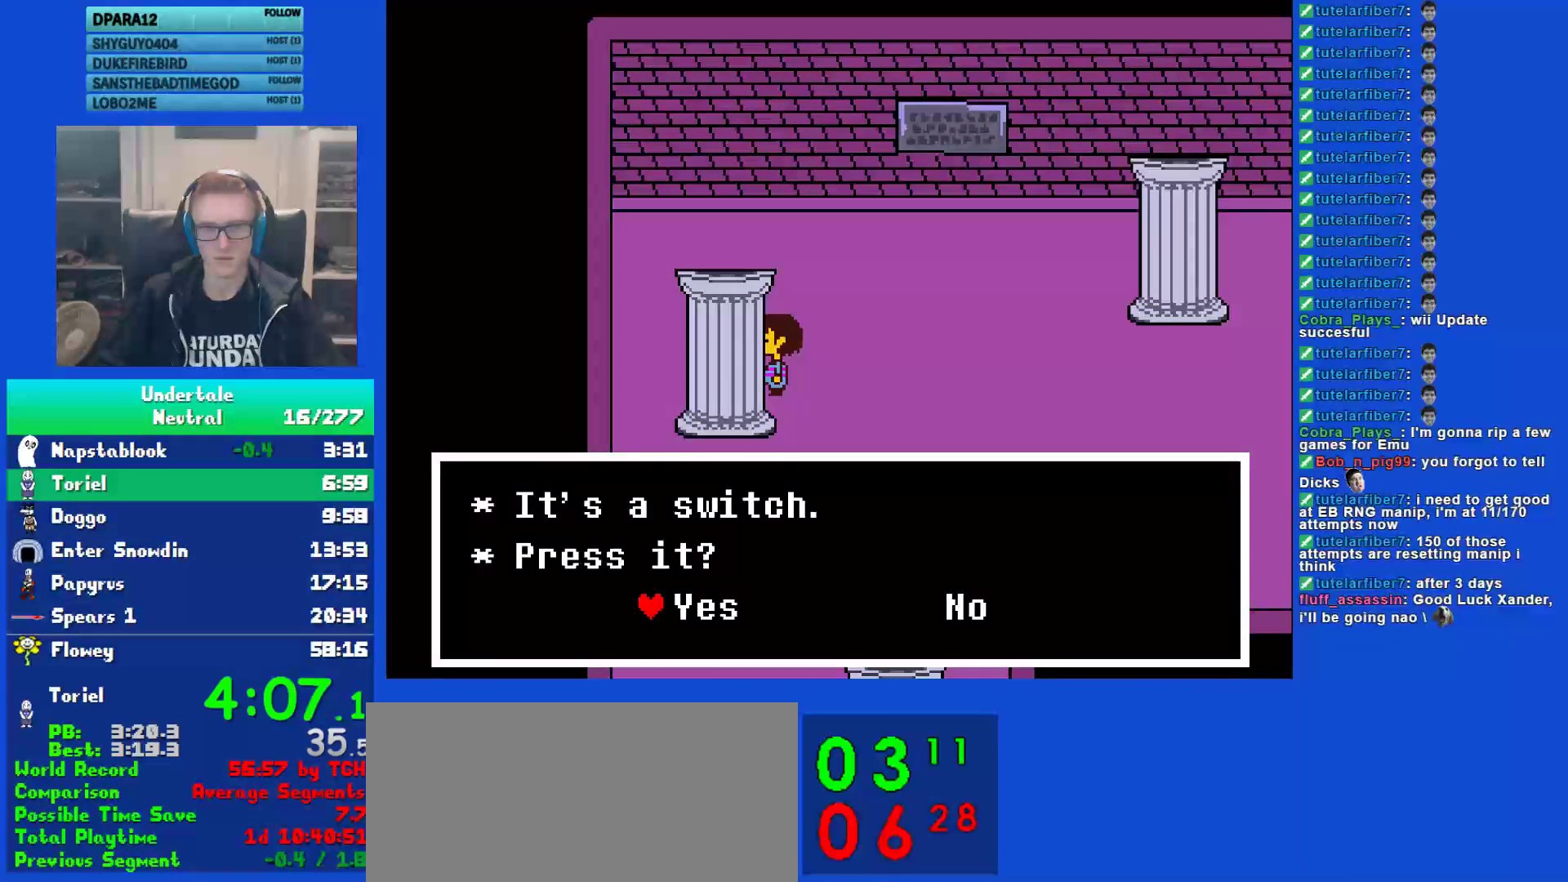
{"keys": ["right"], "events": [[50, "x", "down"], [50, "z", "up"], [83, "z", "down"], [150, "right", "down"], [150, "x", "up"], [183, "x", "down"], [183, "z", "up"], [250, "x", "up"]]}
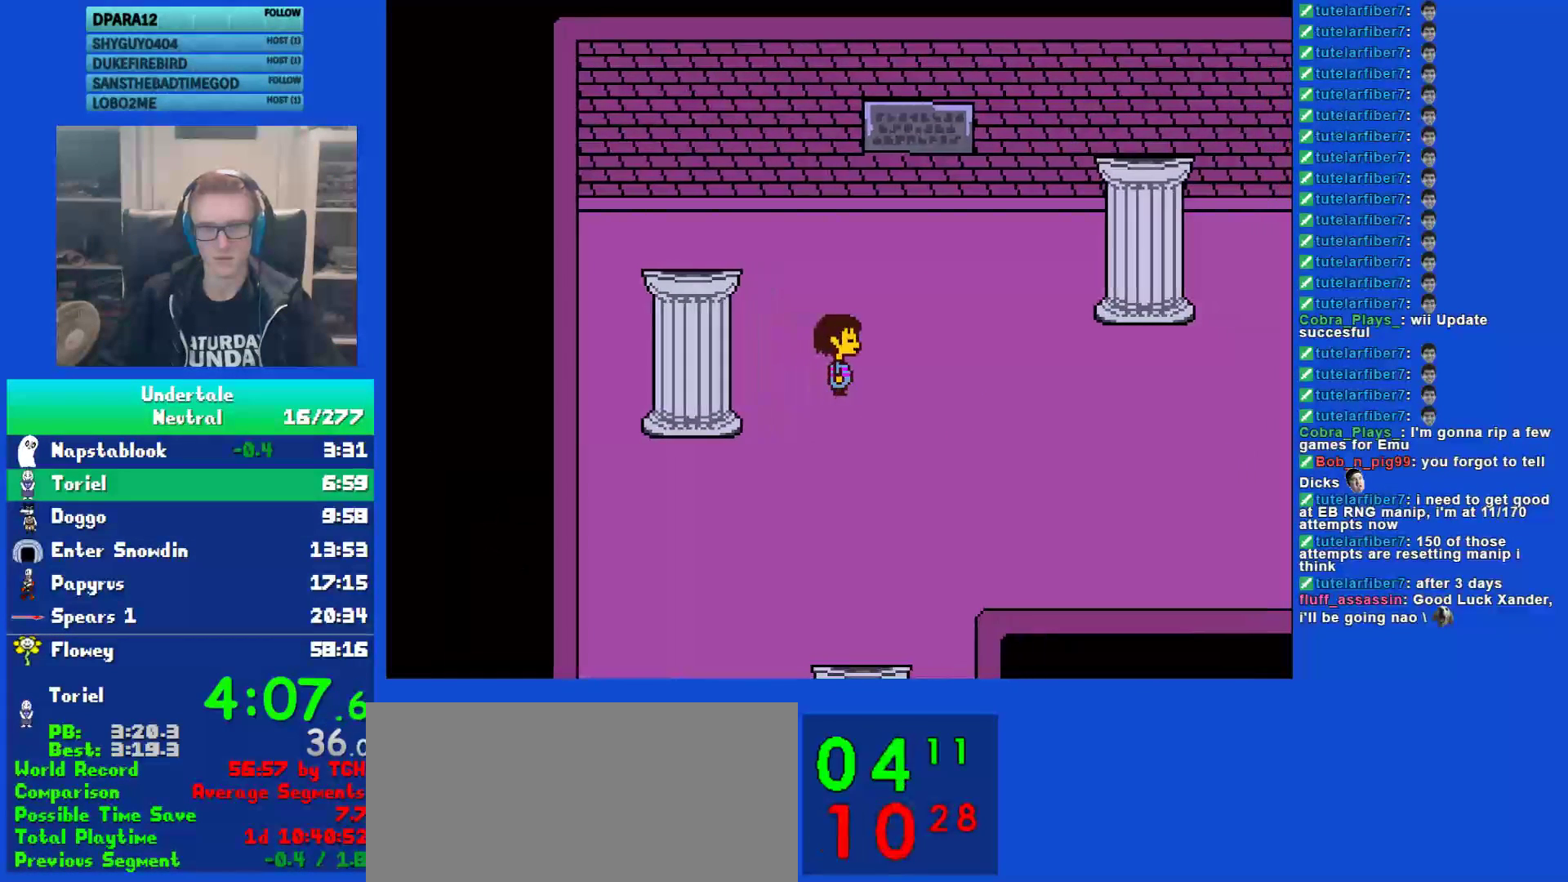
{"keys": ["right"], "events": []}
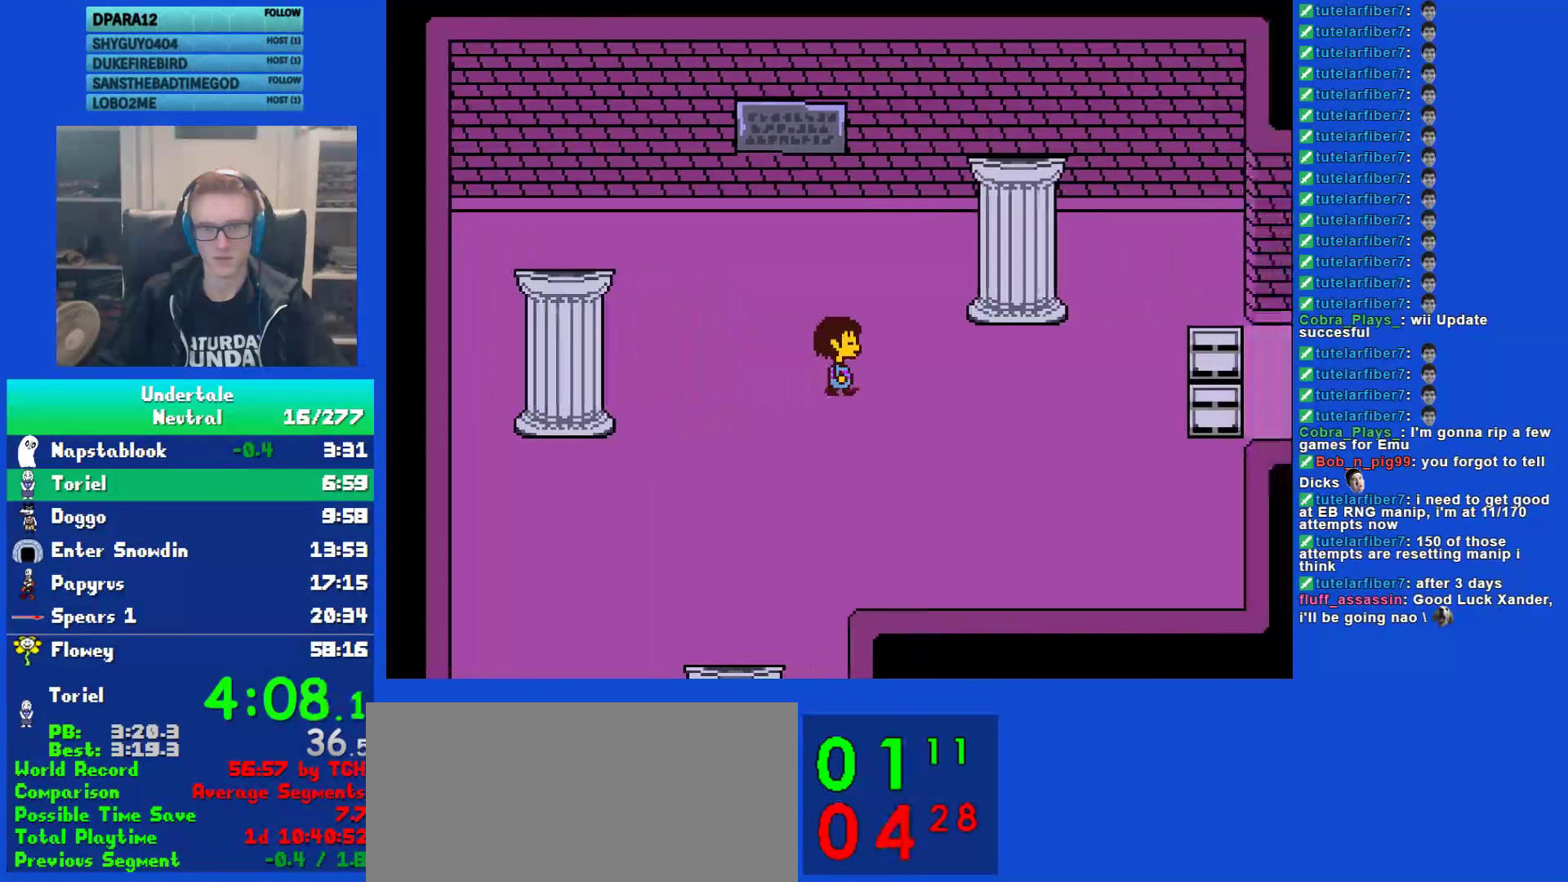
{"keys": ["right"], "events": []}
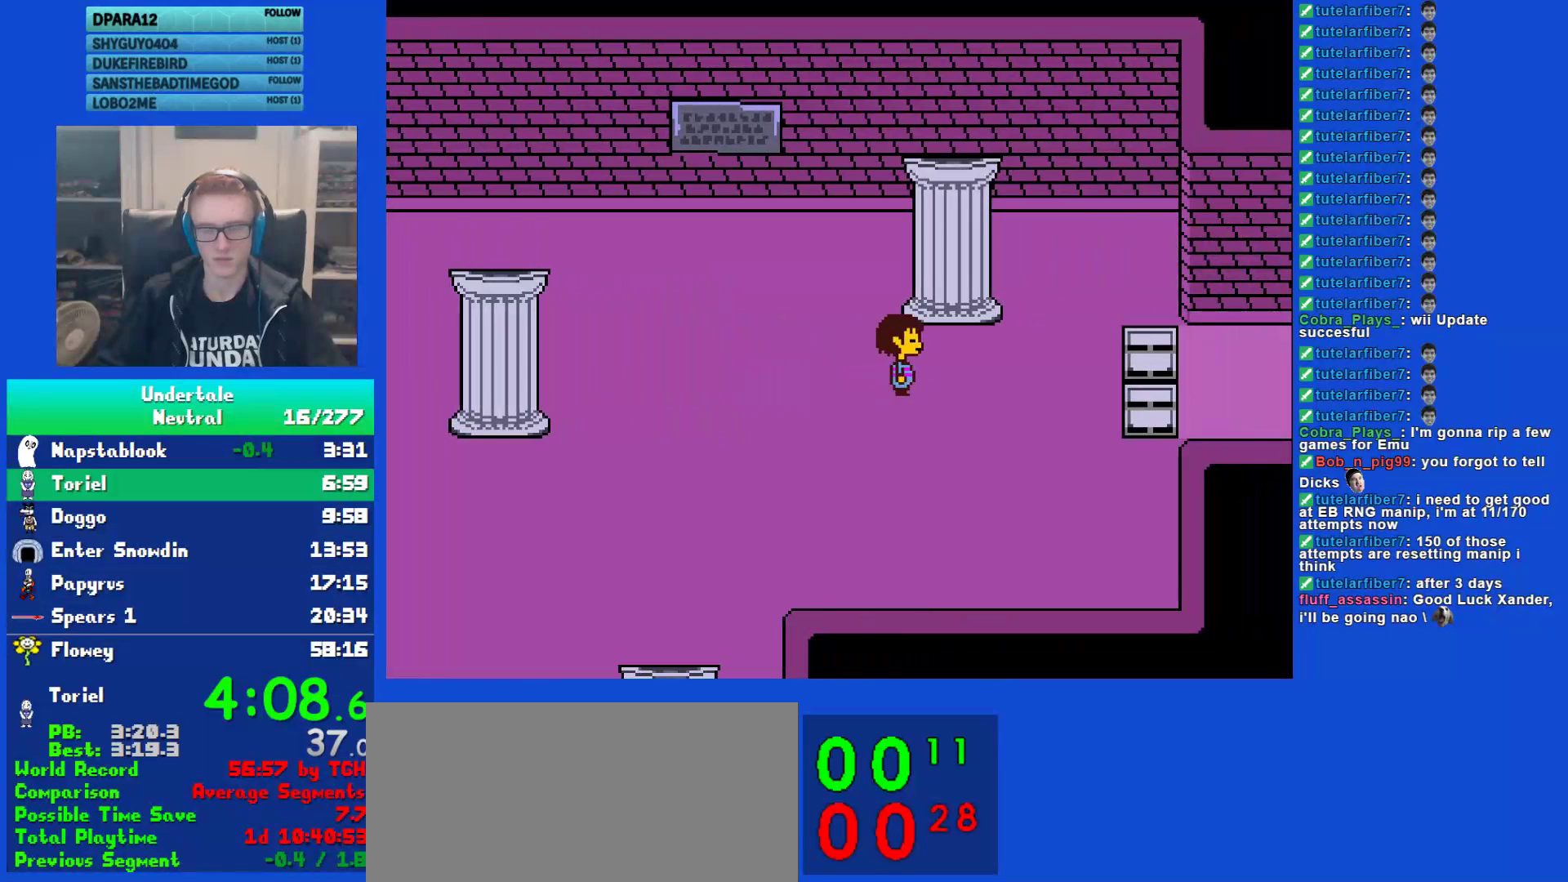
{"keys": ["right"], "events": []}
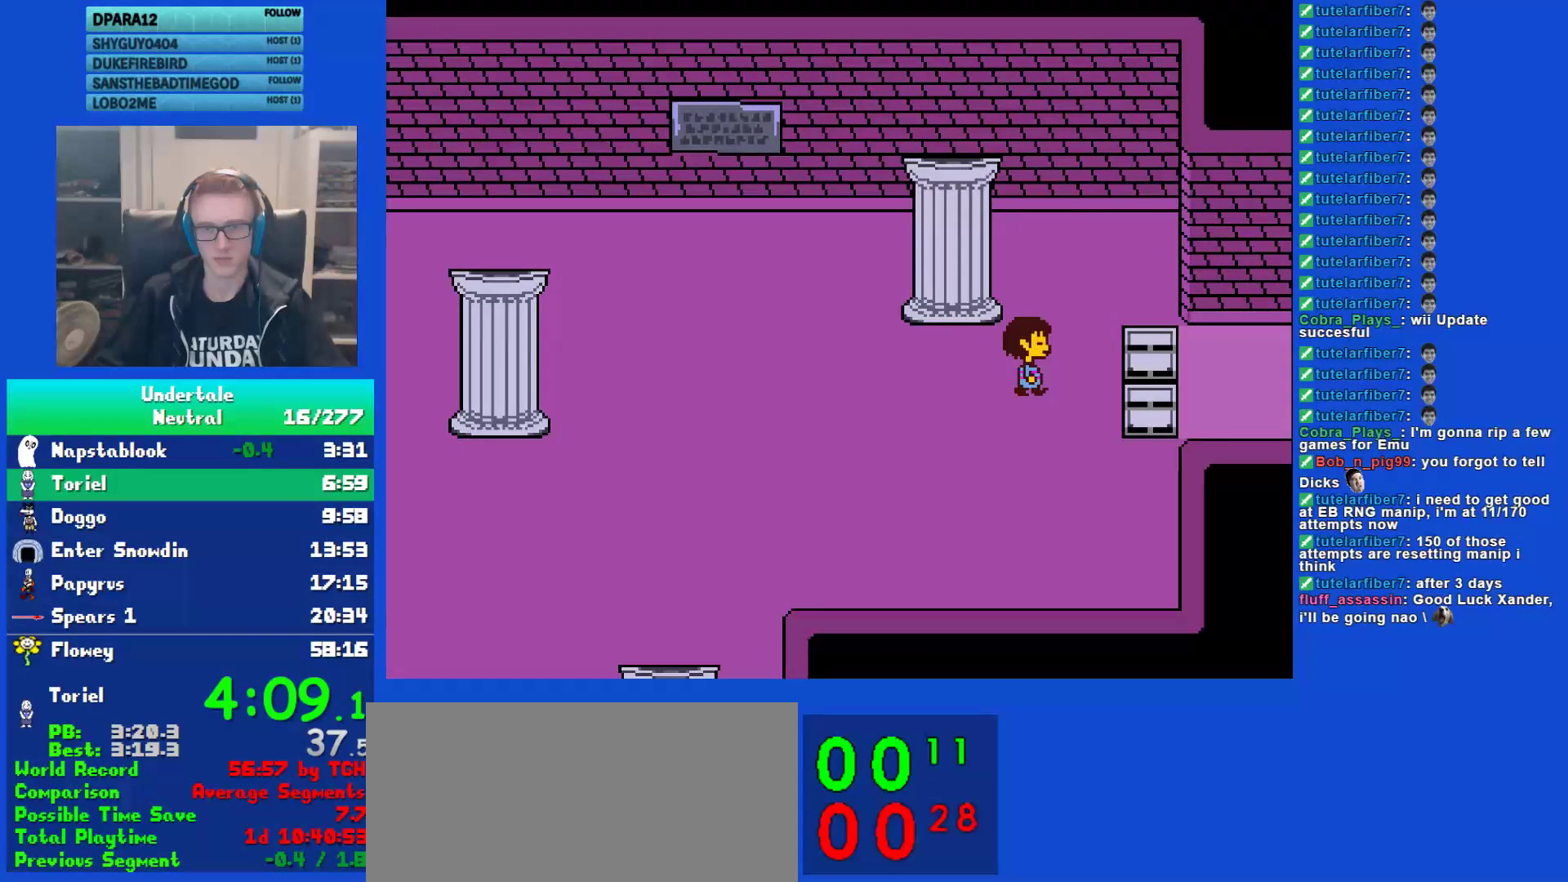
{"keys": [], "events": [[467, "right", "up"]]}
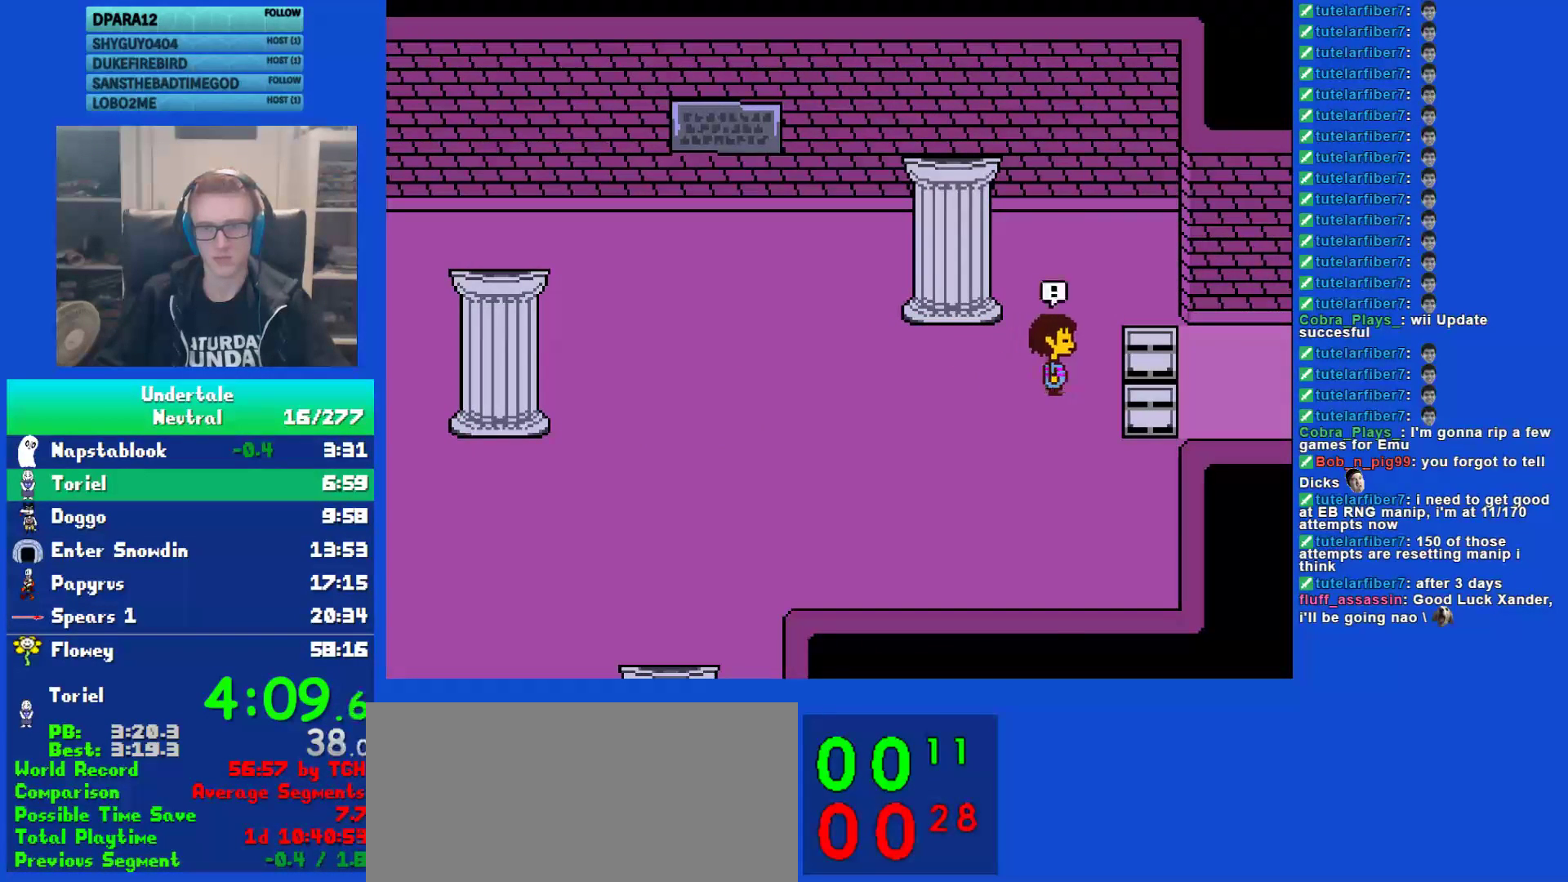
{"keys": [], "events": []}
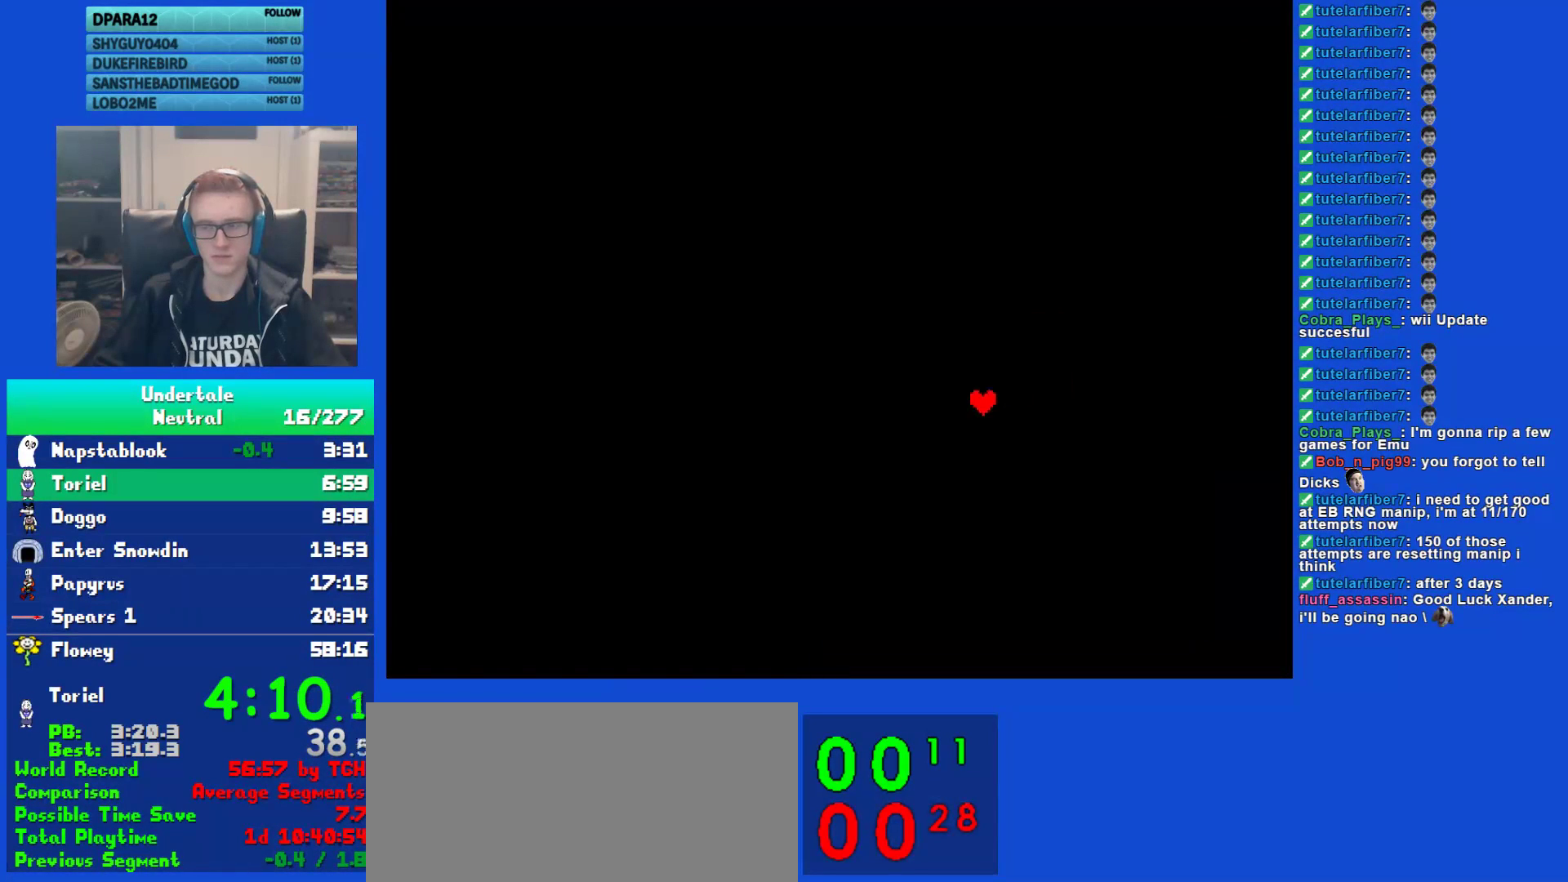
{"keys": [], "events": []}
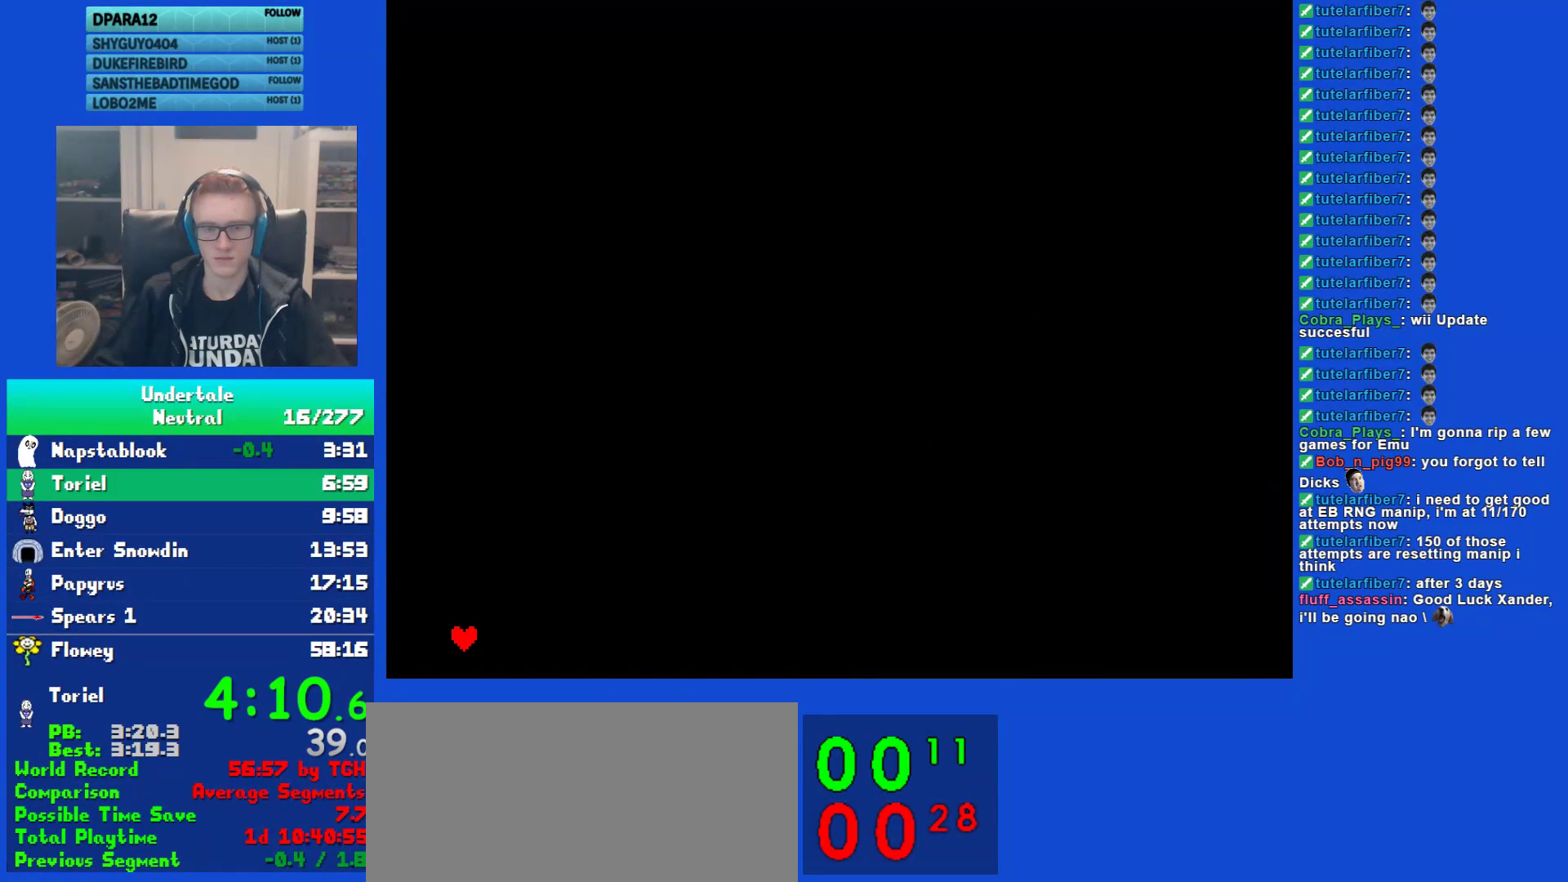
{"keys": ["z"], "events": [[300, "left", "down"], [333, "left", "up"], [333, "z", "down"], [400, "up", "down"], [400, "z", "up"], [467, "up", "up"], [467, "z", "down"]]}
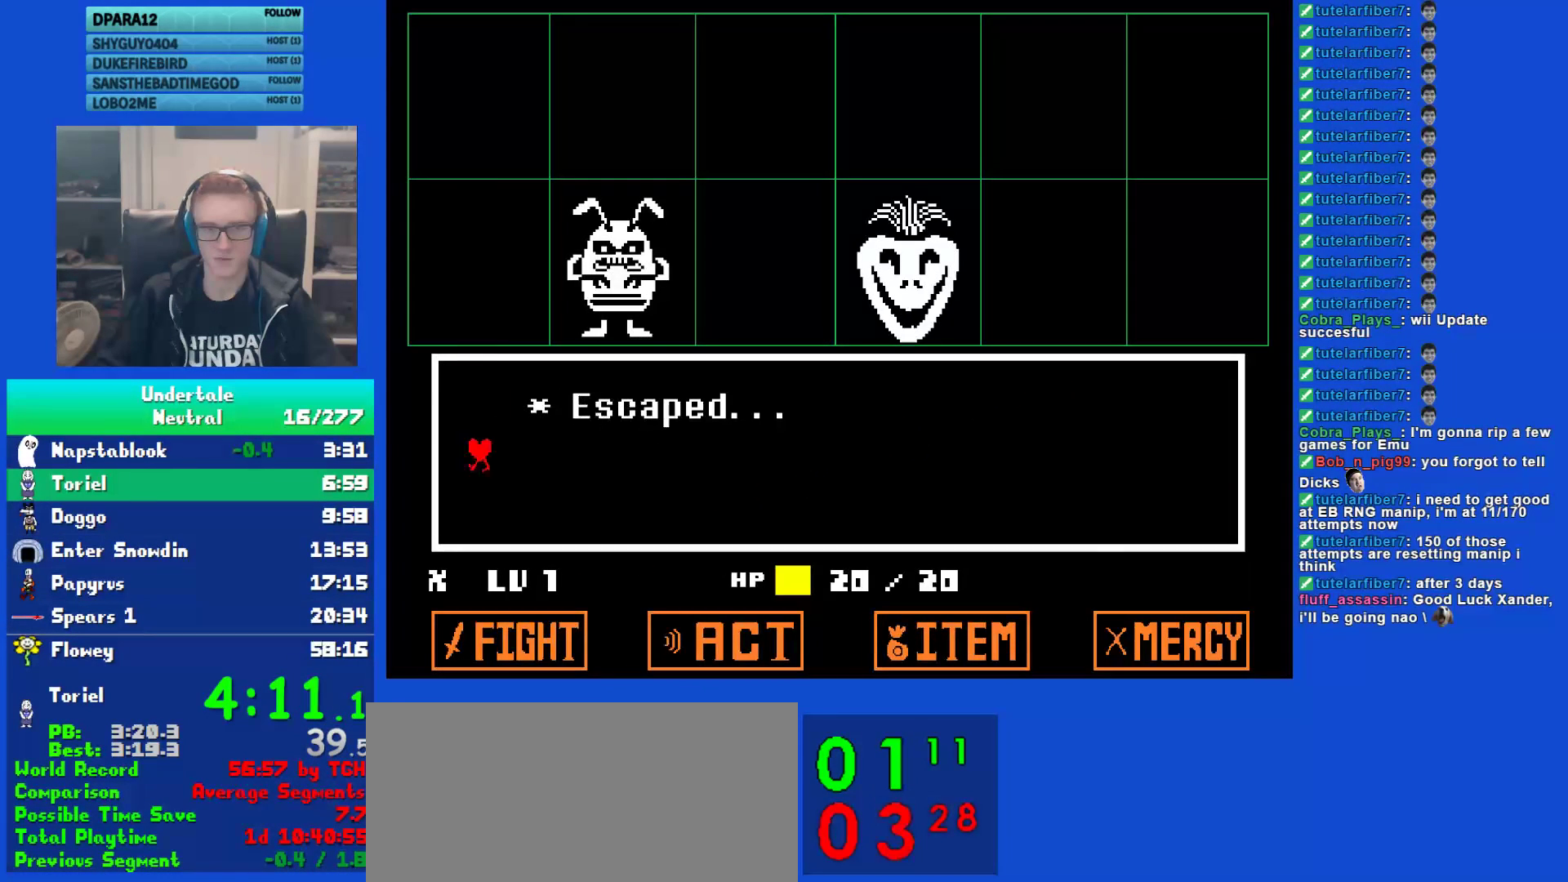
{"keys": ["right"], "events": [[33, "z", "up"], [200, "right", "down"]]}
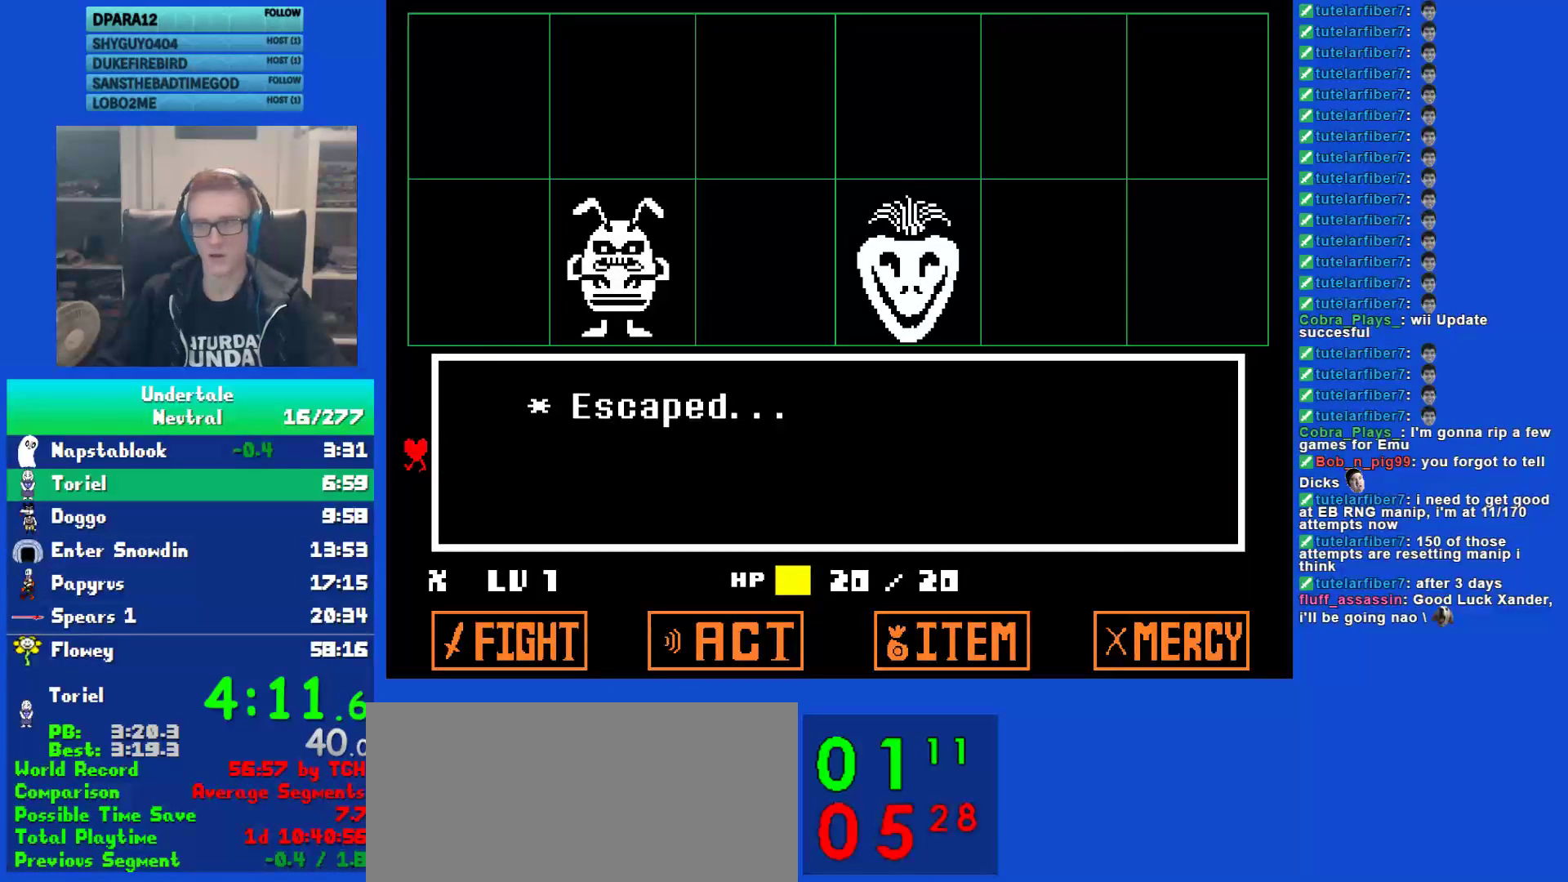
{"keys": ["right"], "events": []}
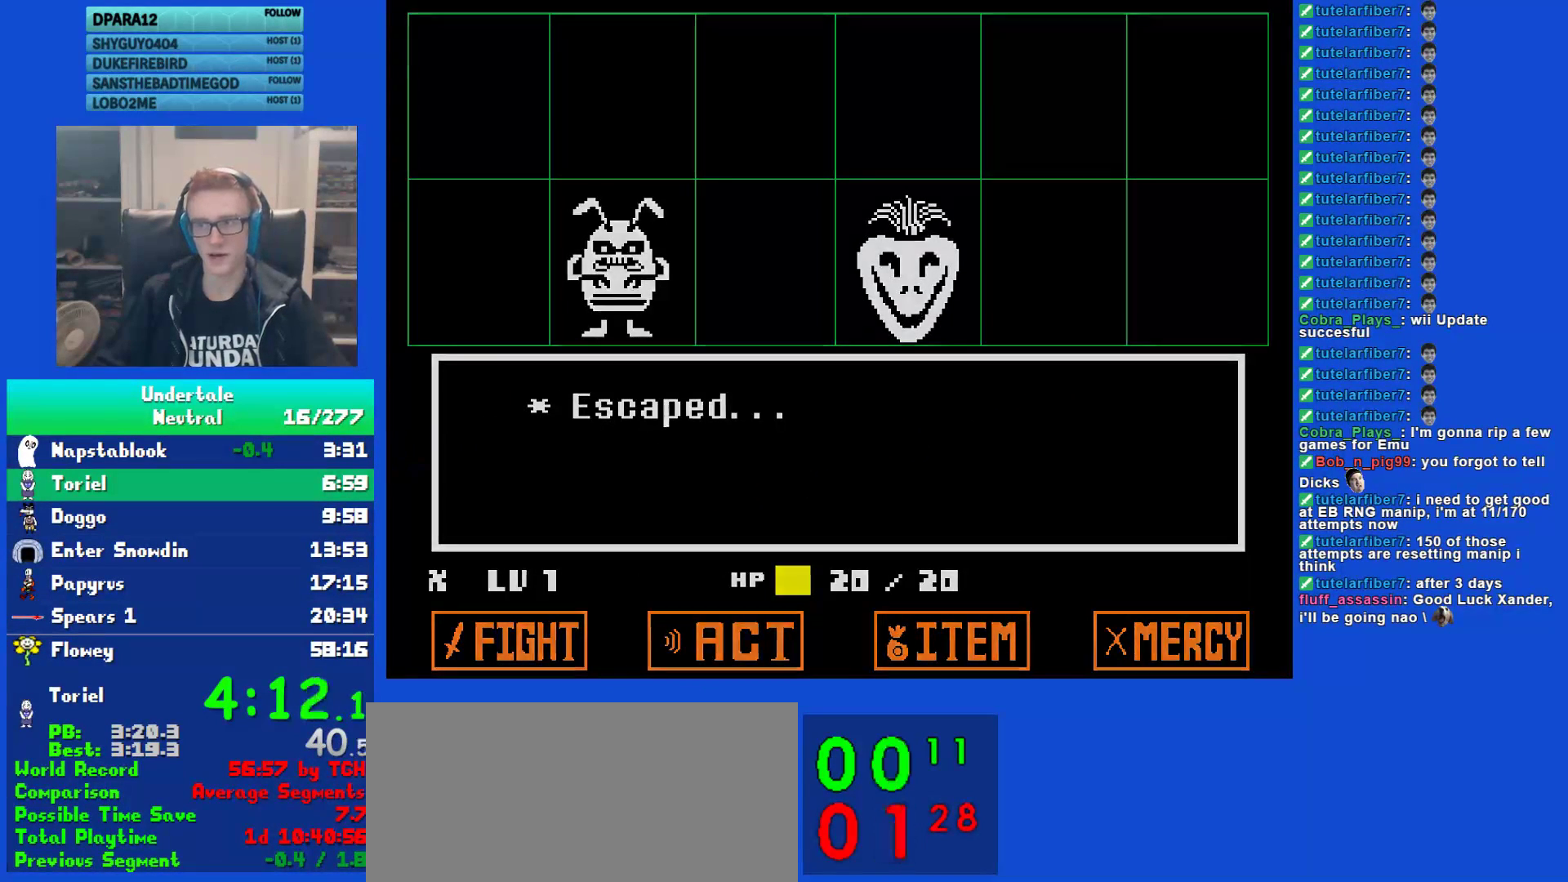
{"keys": ["right"], "events": []}
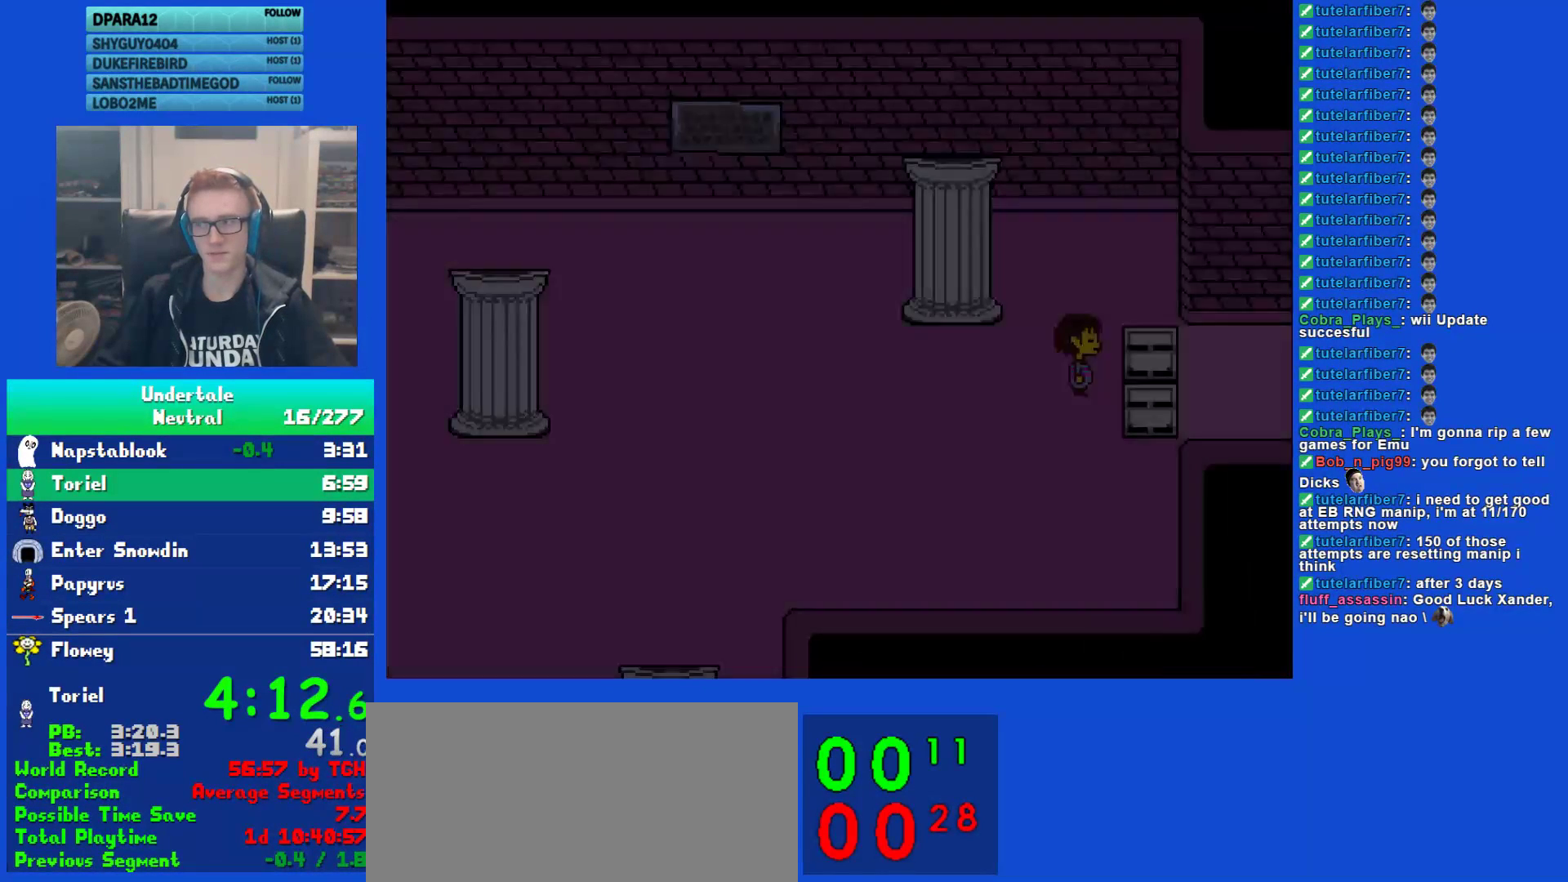
{"keys": ["right"], "events": []}
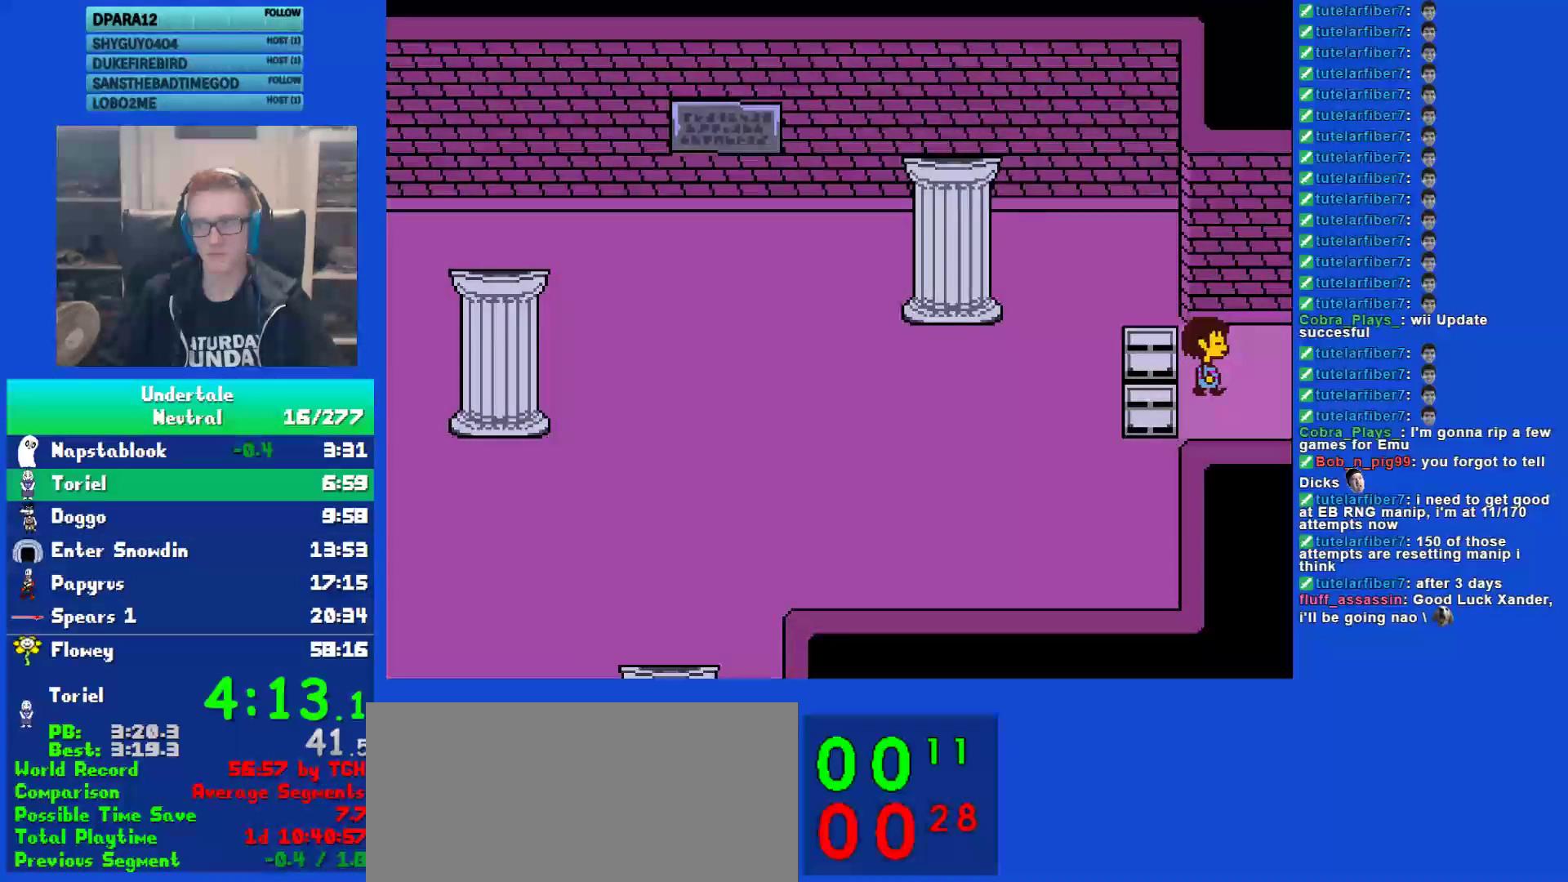
{"keys": ["down", "right", "up", "z"], "events": [[317, "down", "down"], [317, "up", "down"], [317, "z", "down"], [383, "z", "up"], [467, "z", "down"]]}
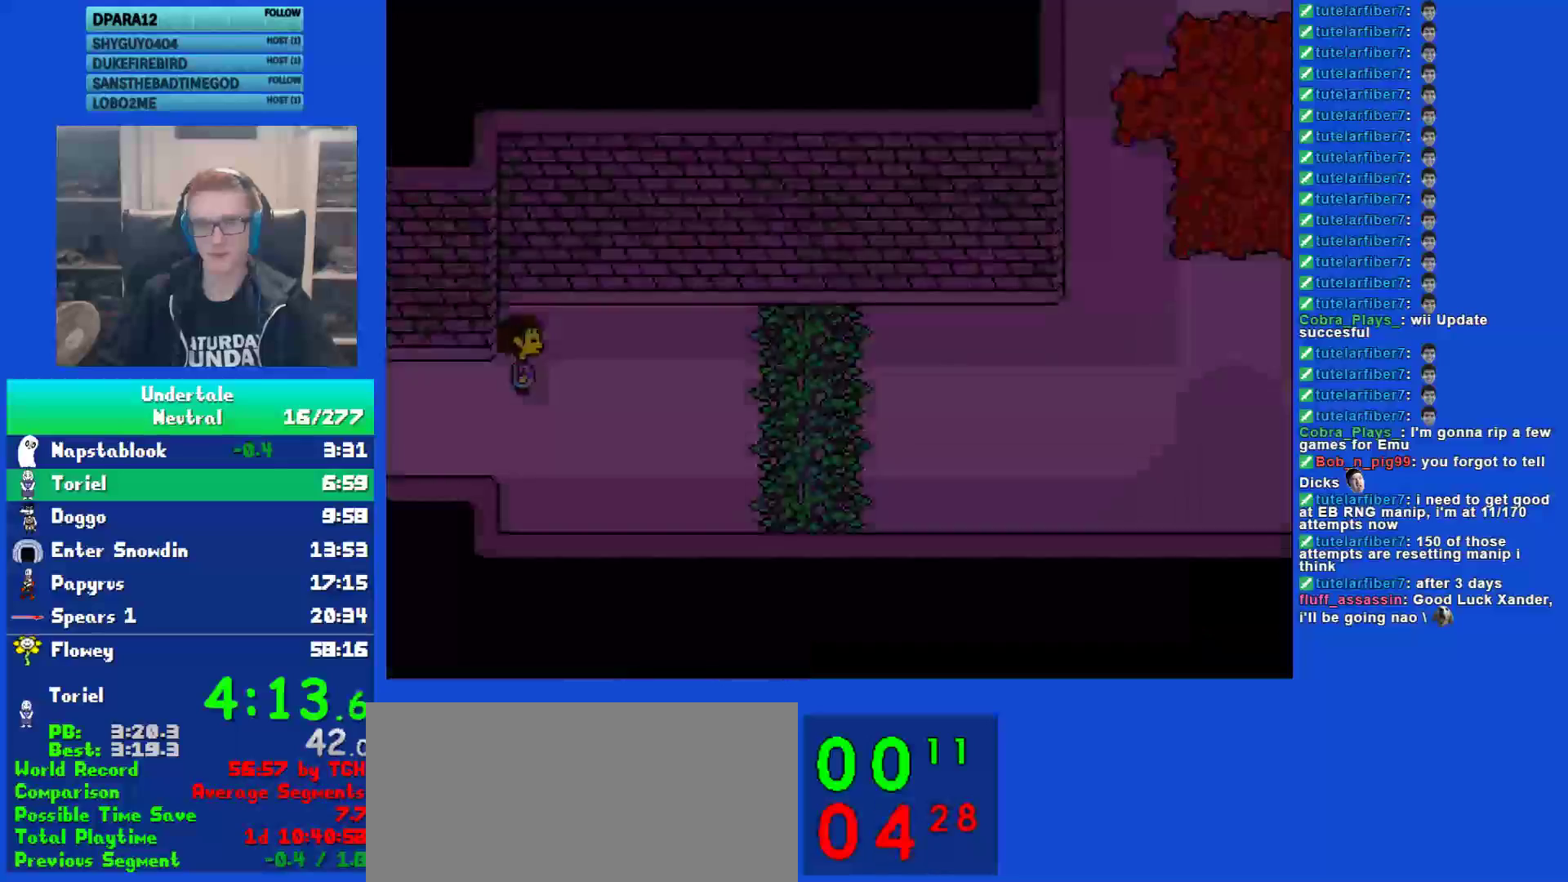
{"keys": ["down", "right", "up"], "events": [[67, "z", "up"], [100, "z", "down"], [200, "z", "up"]]}
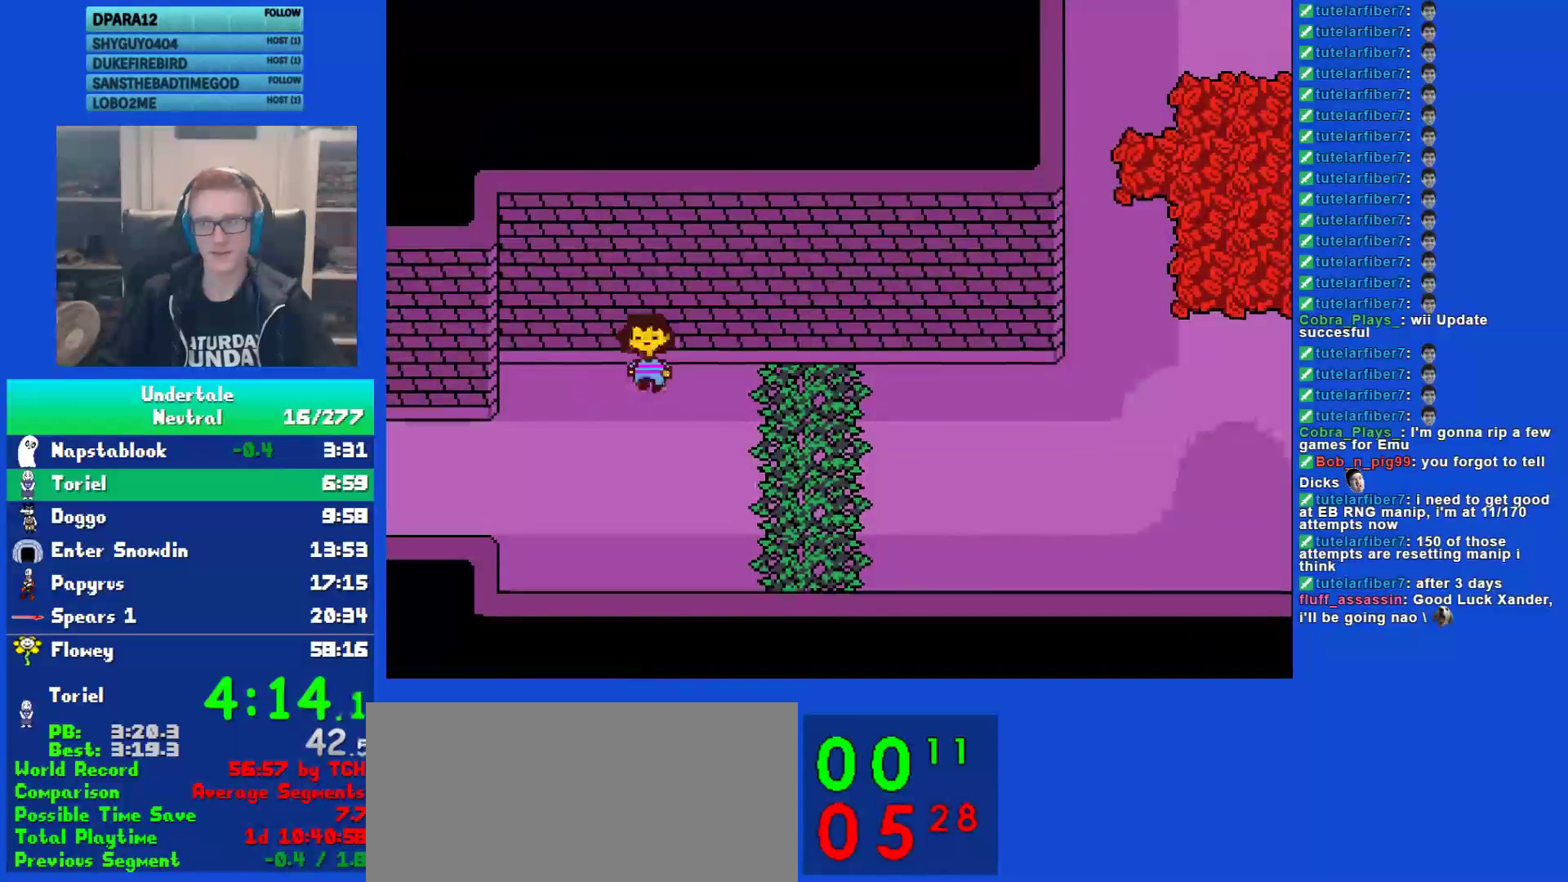
{"keys": ["down", "right", "up"], "events": []}
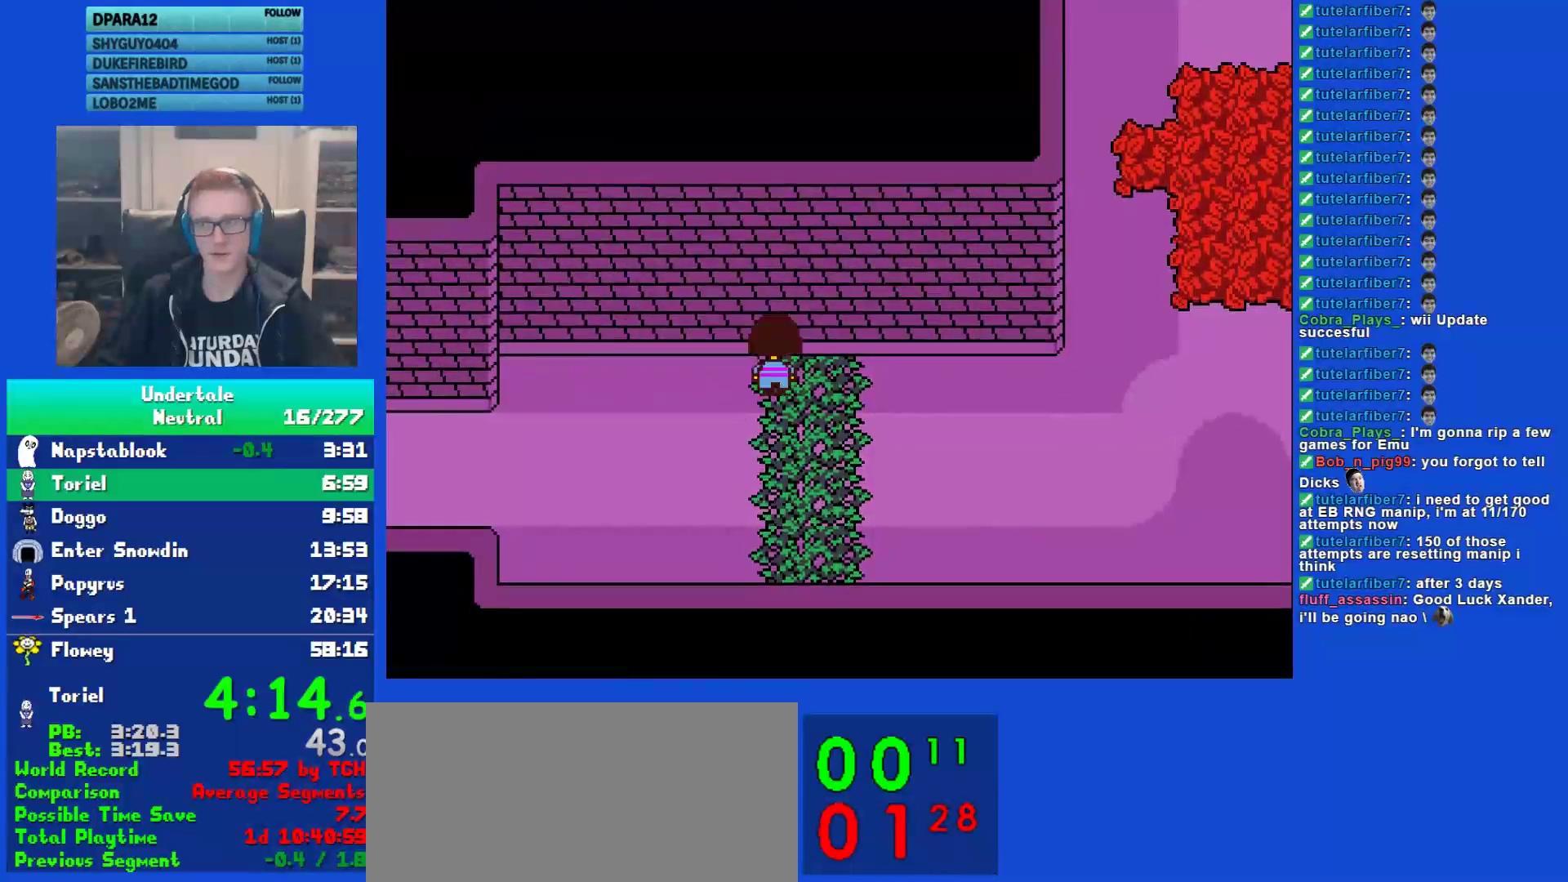
{"keys": ["down", "right", "up", "z"], "events": [[233, "z", "down"], [300, "z", "up"], [367, "z", "down"], [433, "z", "up"], [500, "z", "down"]]}
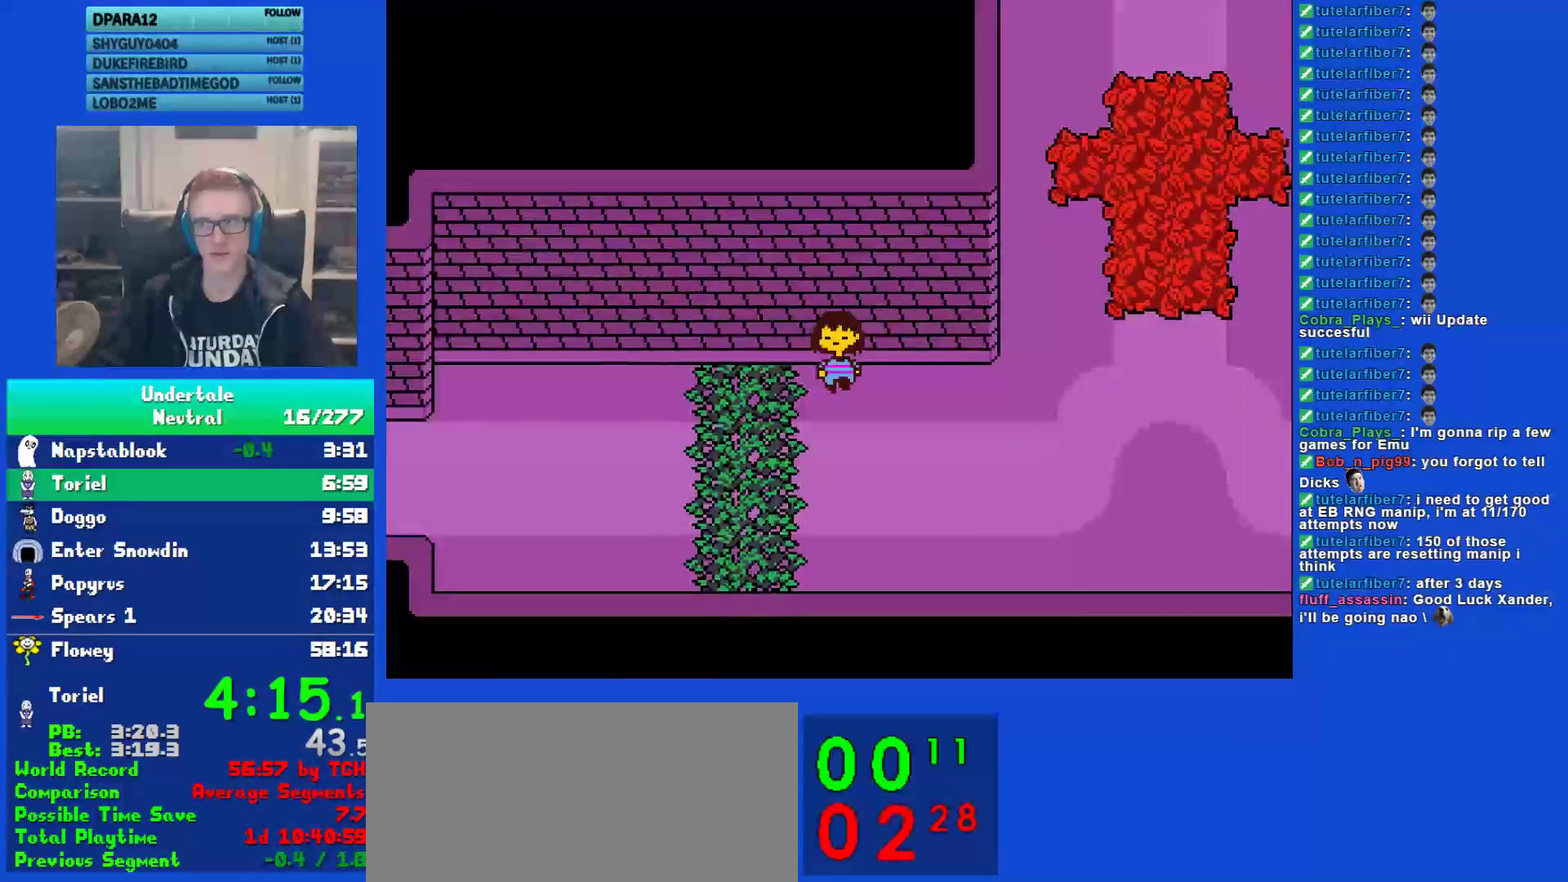
{"keys": ["down", "right", "up"], "events": [[67, "z", "up"], [133, "z", "down"], [200, "z", "up"], [267, "z", "down"], [333, "z", "up"], [400, "z", "down"], [467, "z", "up"]]}
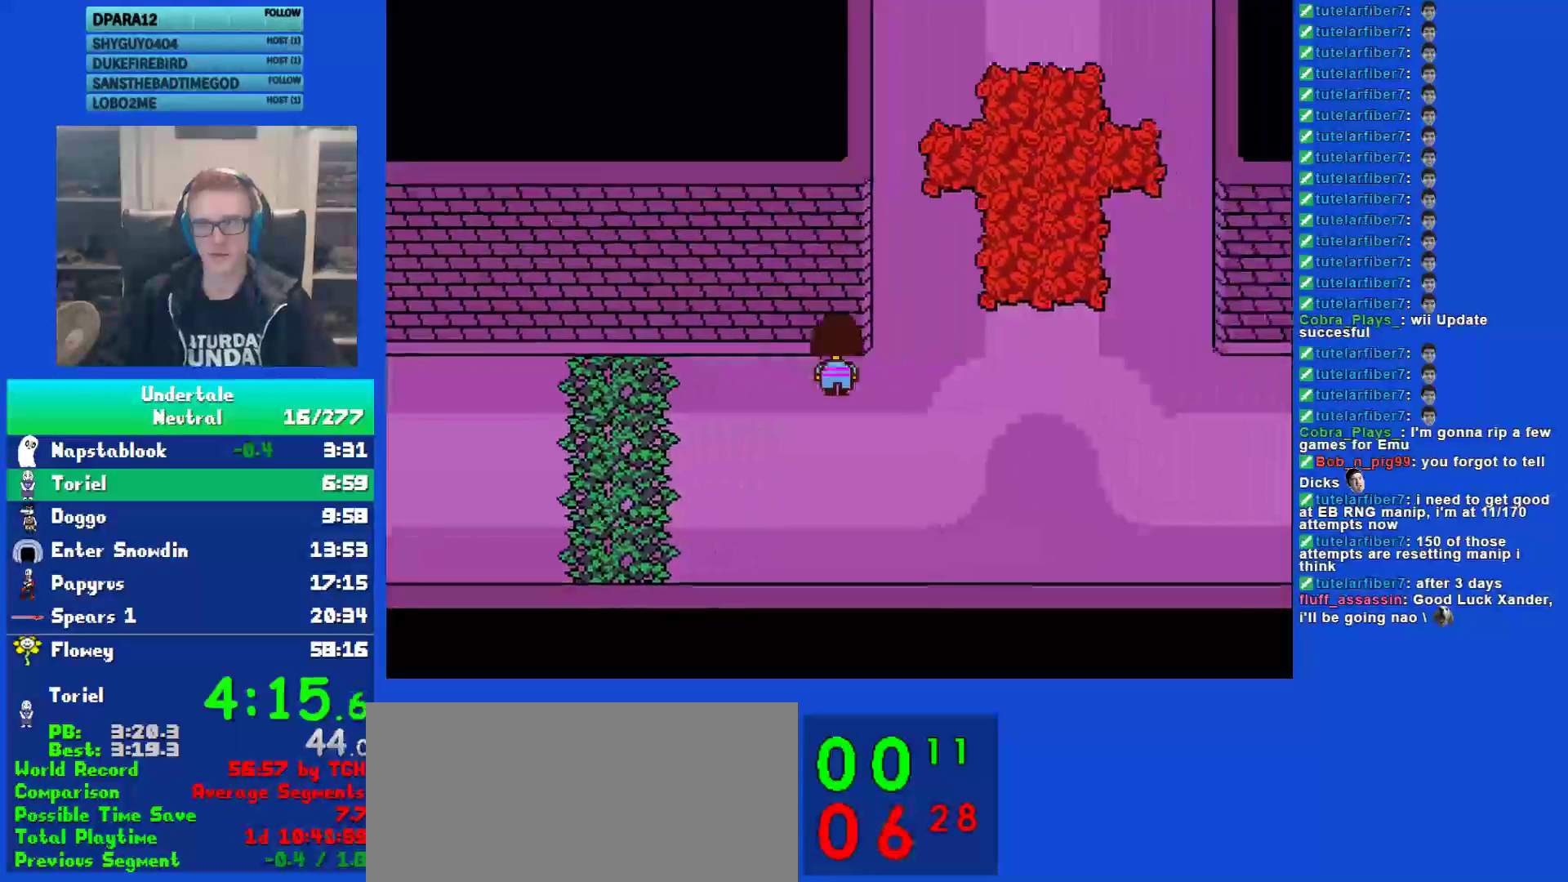
{"keys": ["down", "right", "up"], "events": []}
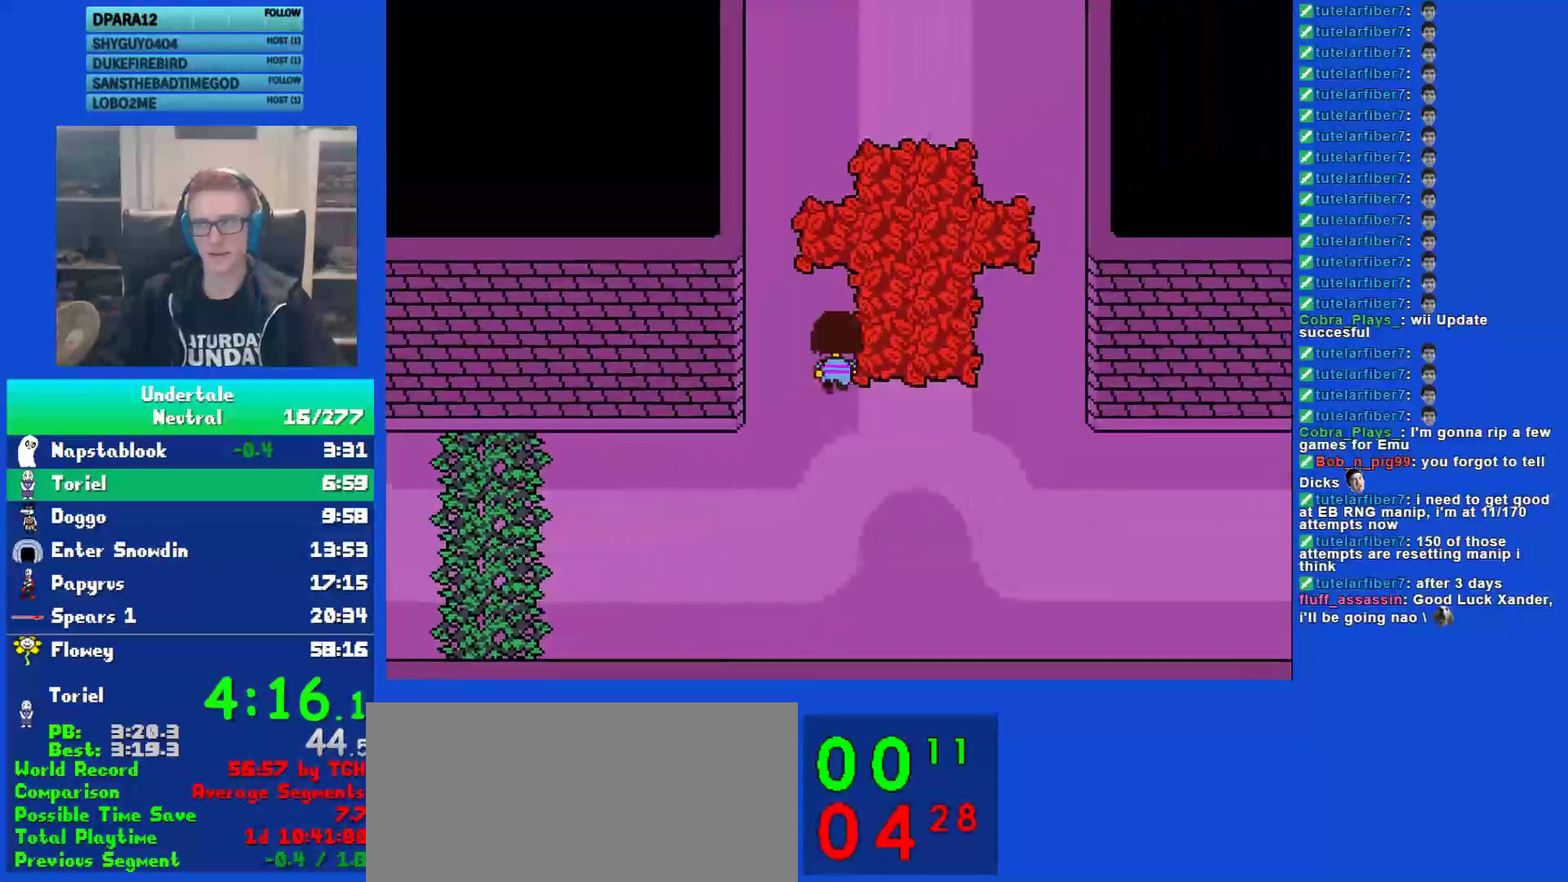
{"keys": ["up"], "events": [[217, "down", "up"], [283, "right", "up"]]}
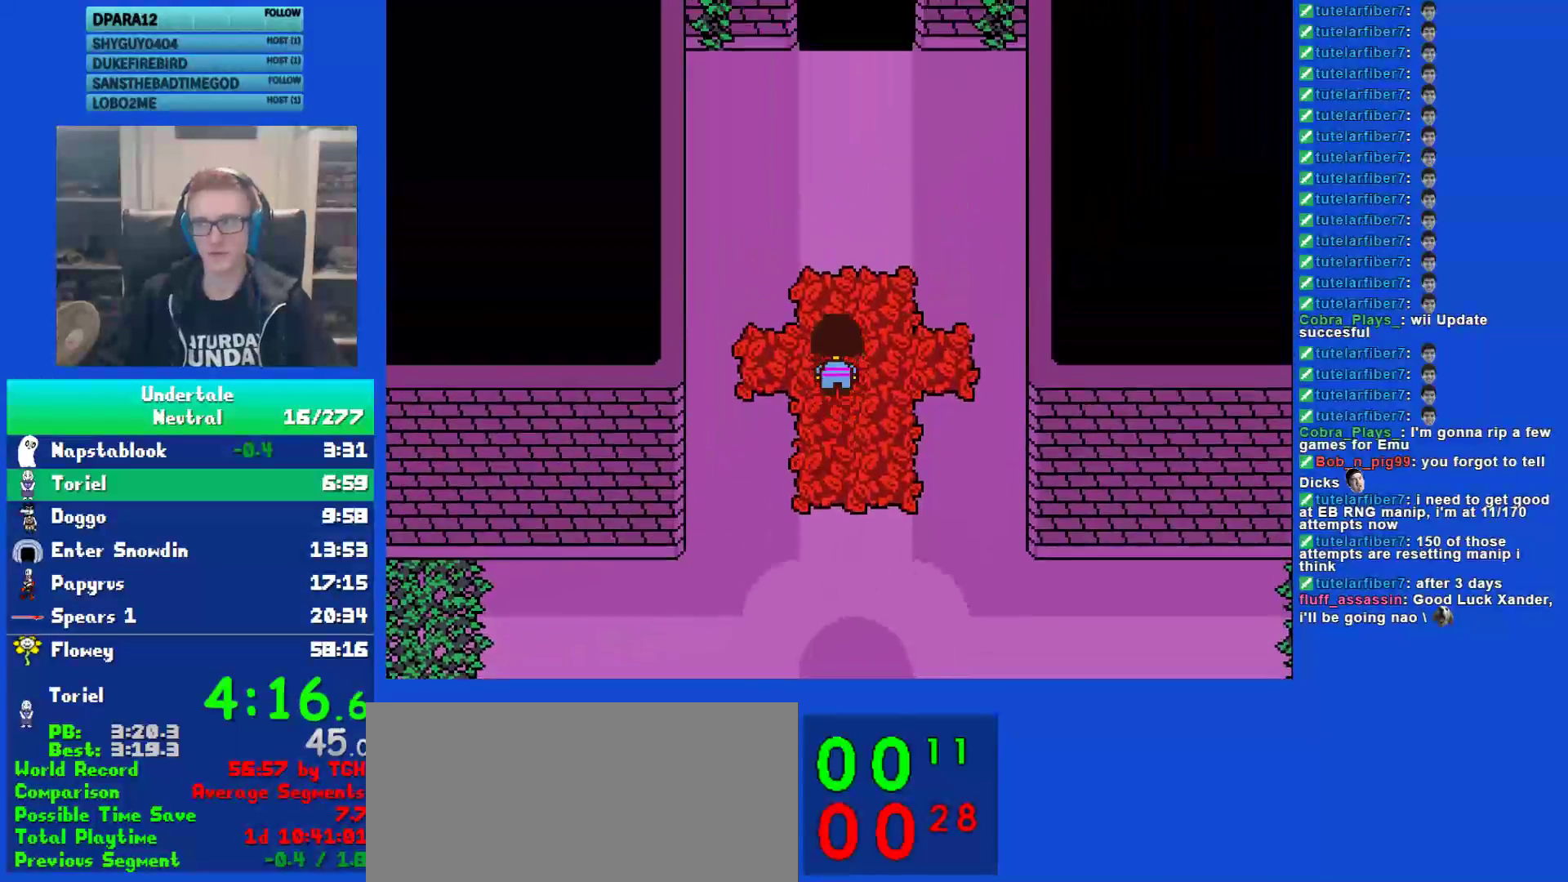
{"keys": ["up"], "events": []}
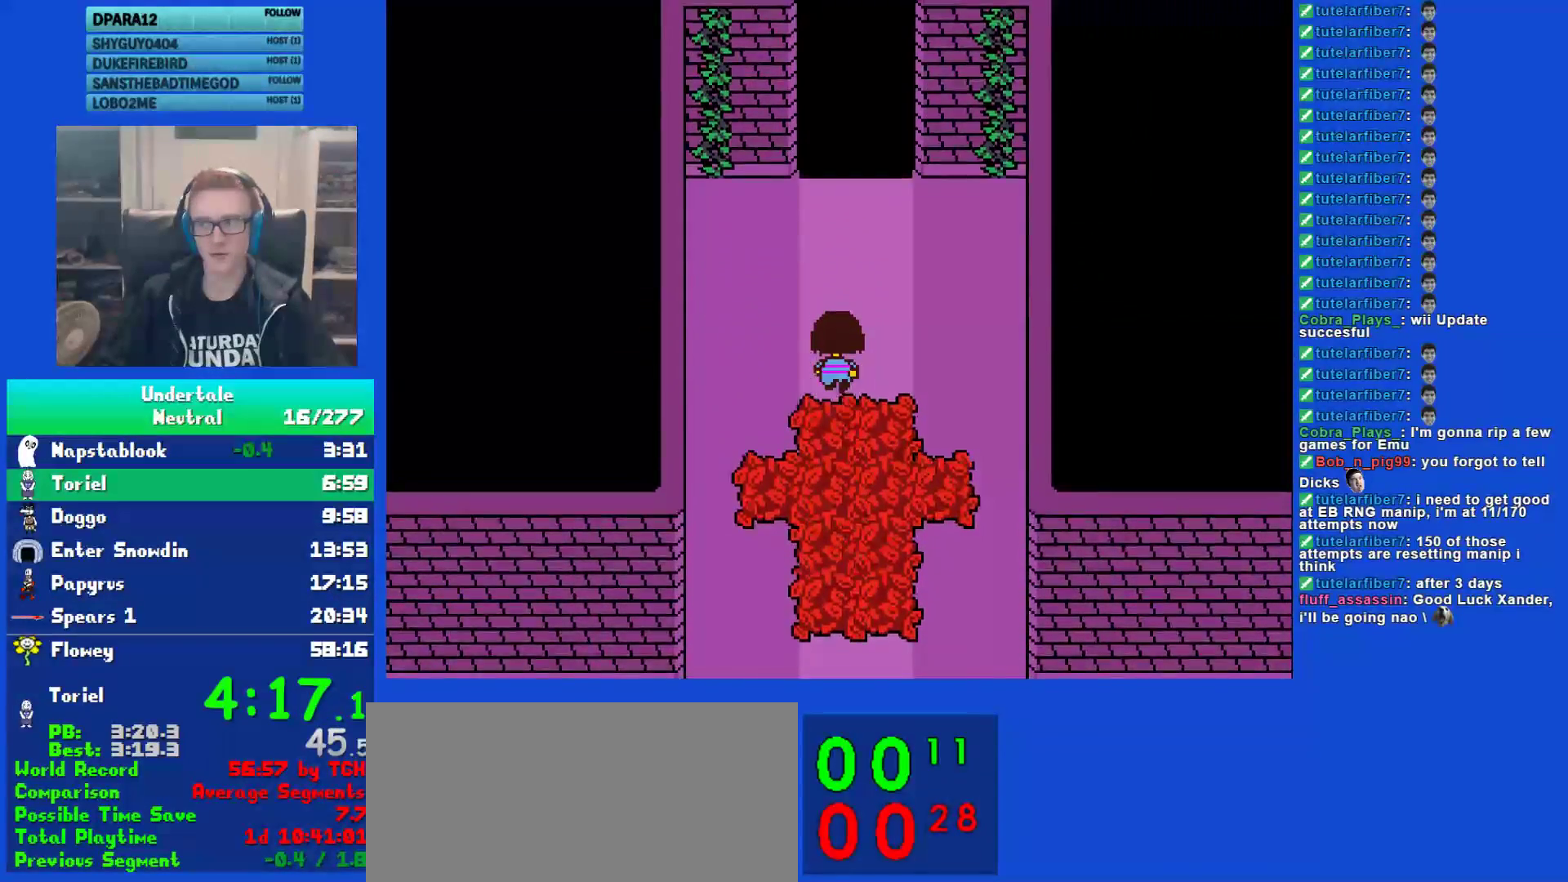
{"keys": ["up"], "events": []}